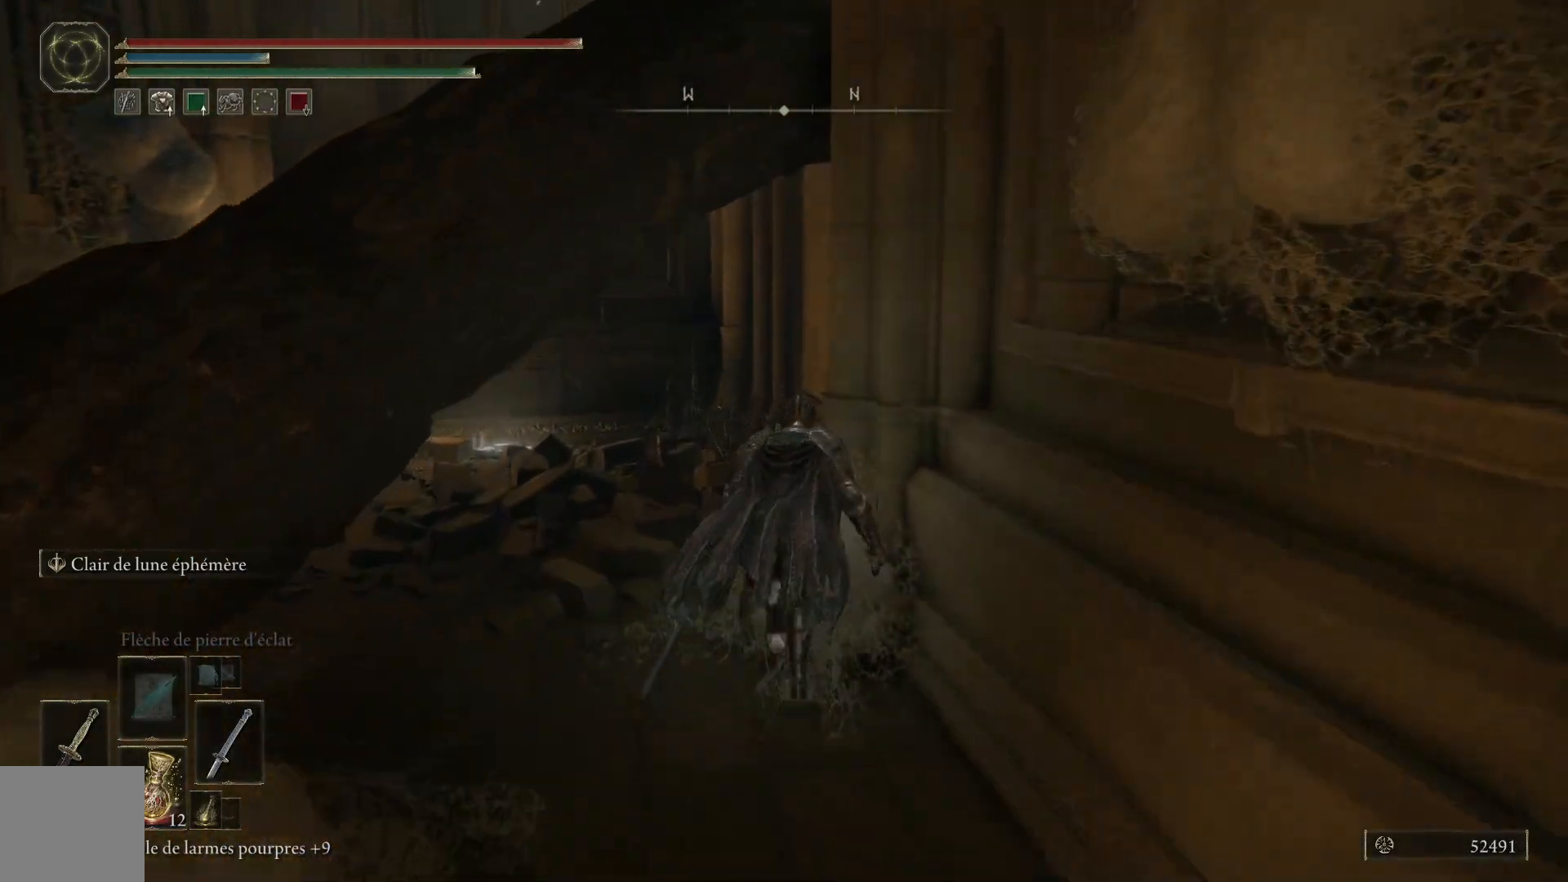
Gameplay with a controller (Xbox layout); each line is a JSON object with the inputs held at the frame after it. "events" lists button and stick changes between this image and that frame as [ms after this image, input, new state], when the widget could be followed in between.
{"buttons": ["B"], "left_stick": "up", "right_stick": "center", "events": []}
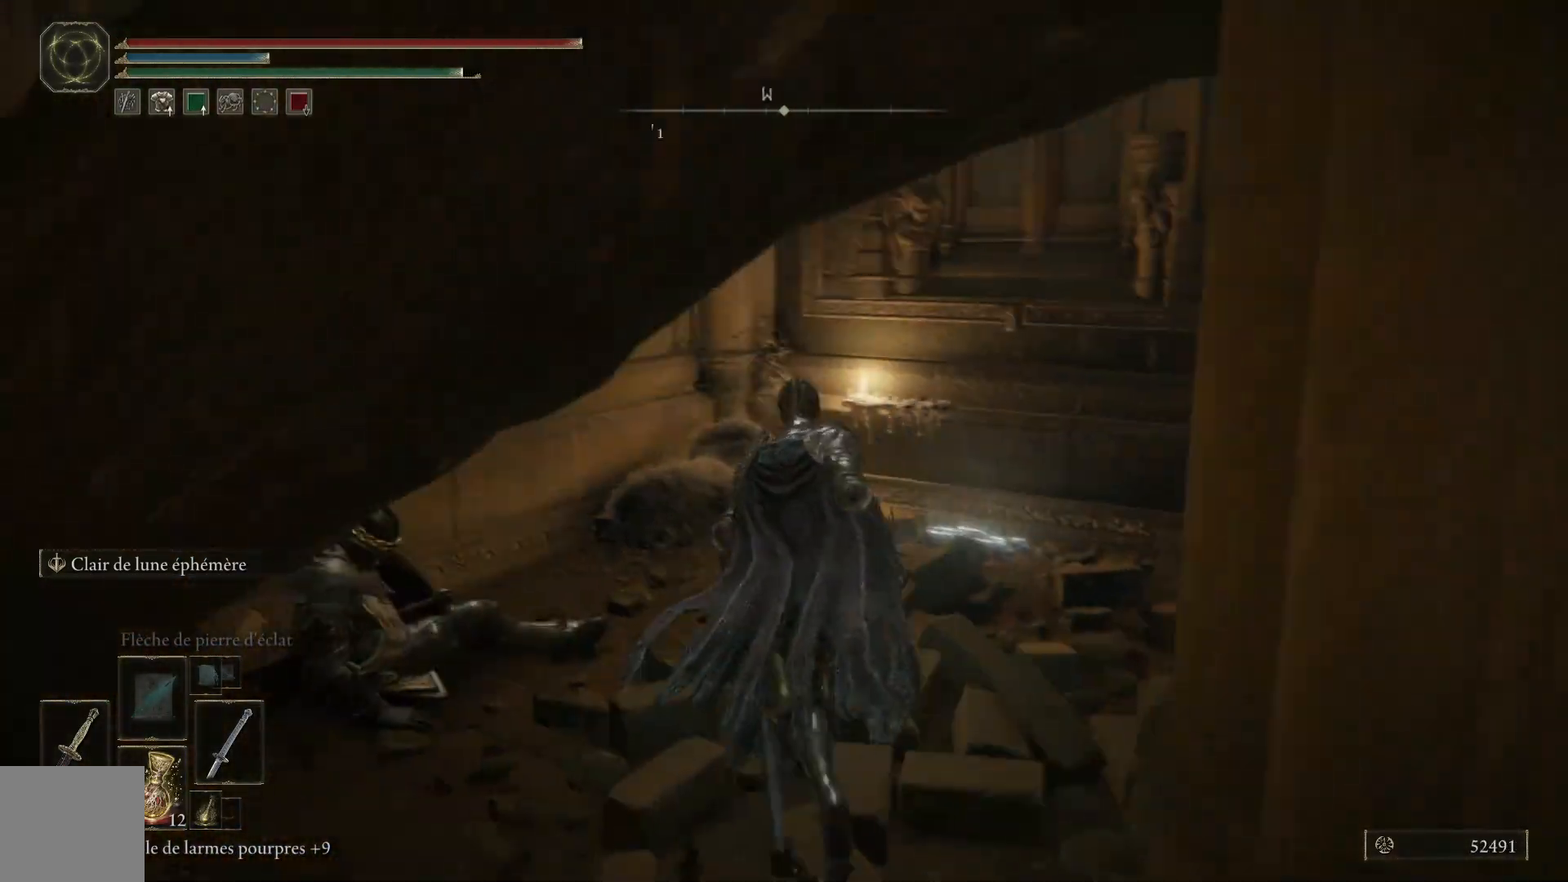
{"buttons": [], "left_stick": "up", "right_stick": "down-left", "events": [[67, "B", "up"], [483, "right_stick", "down-left"]]}
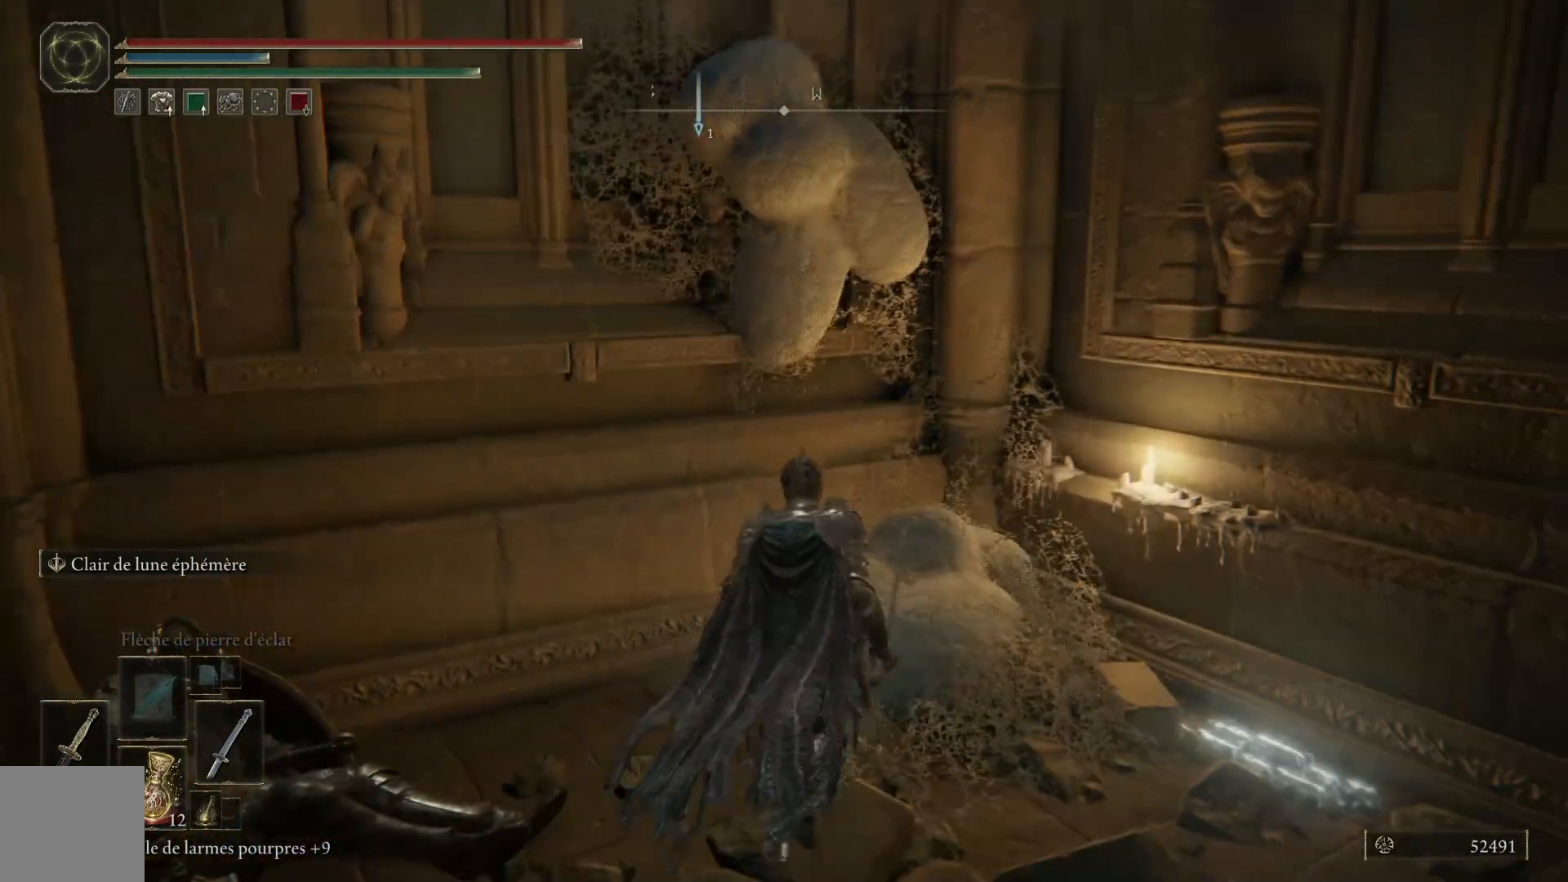
{"buttons": [], "left_stick": "up-left", "right_stick": "left", "events": [[67, "right_stick", "left"], [83, "left_stick", "right"], [167, "left_stick", "down"], [233, "left_stick", "down-left"], [350, "left_stick", "left"], [450, "left_stick", "up-left"]]}
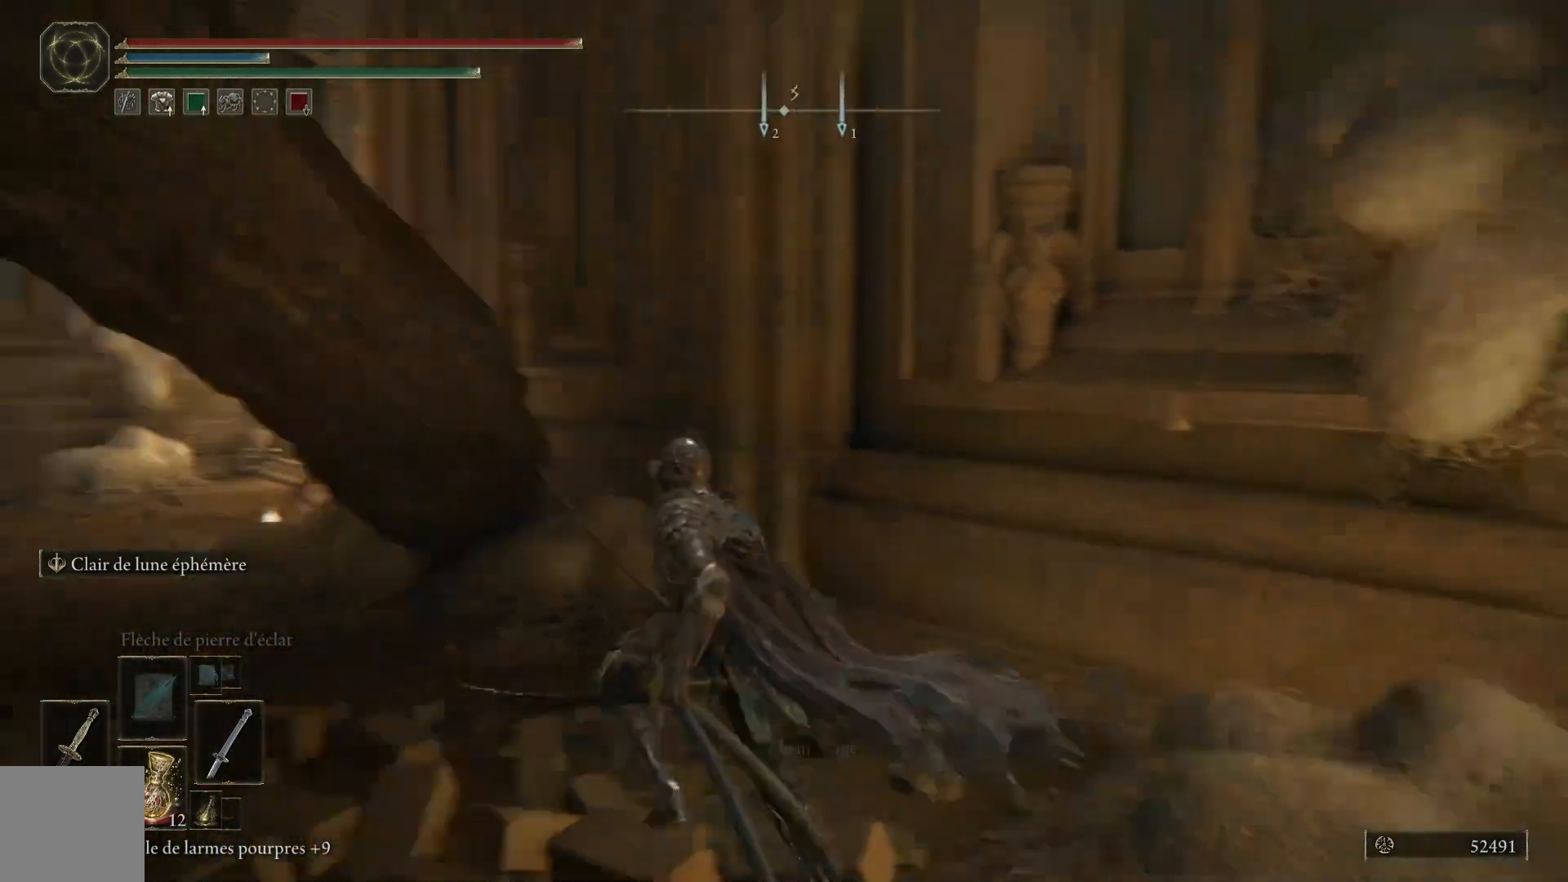
{"buttons": [], "left_stick": "up", "right_stick": "center", "events": [[150, "left_stick", "up"], [267, "right_stick", "center"]]}
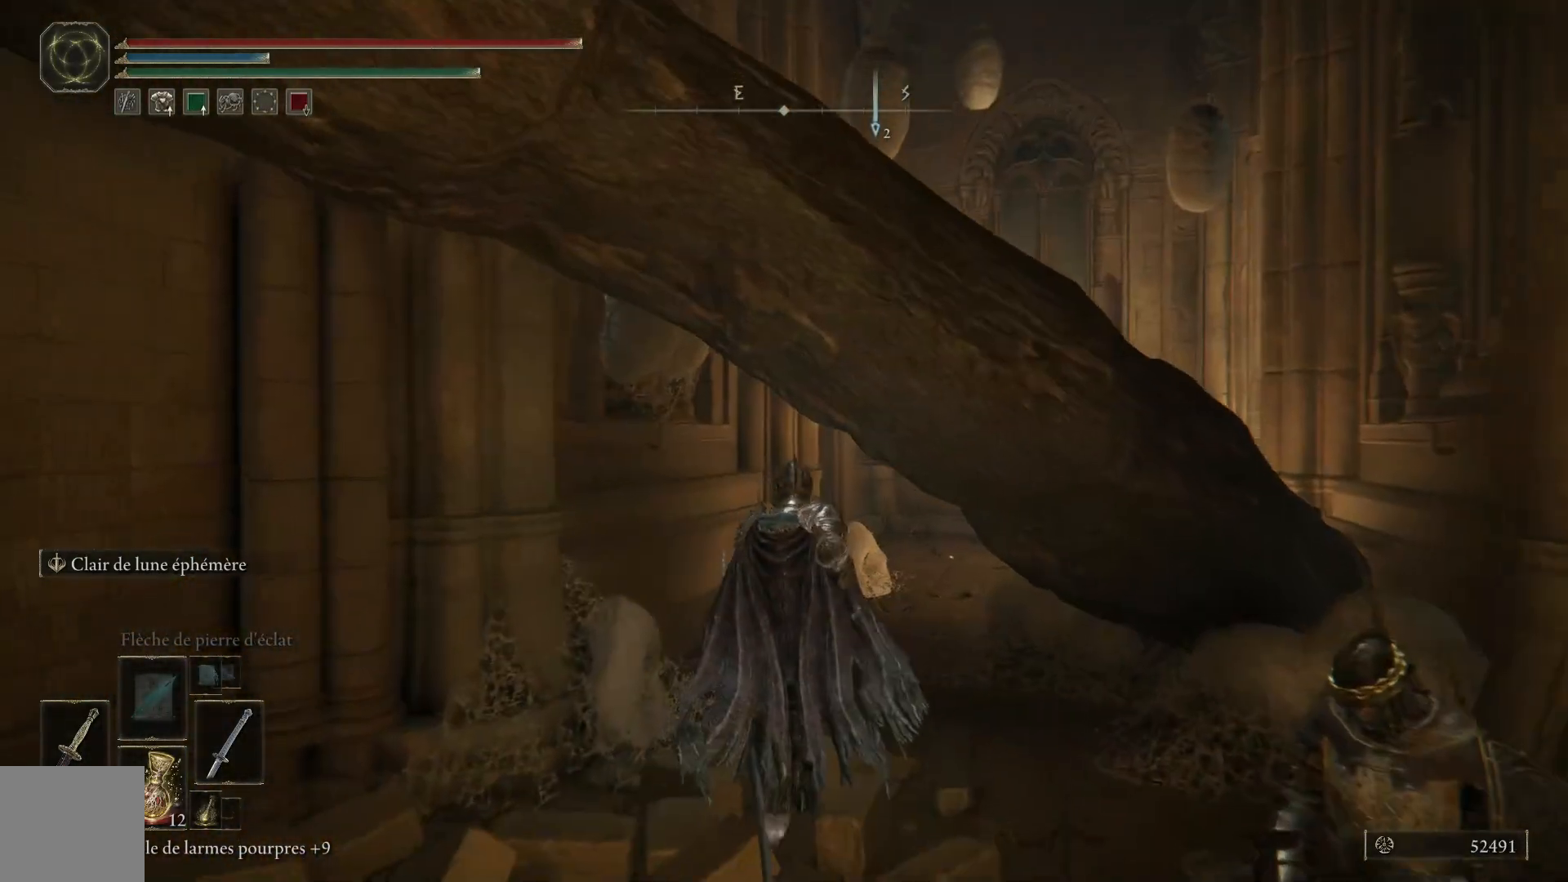
{"buttons": [], "left_stick": "up-left", "right_stick": "right", "events": [[133, "right_stick", "right"], [383, "left_stick", "up-left"]]}
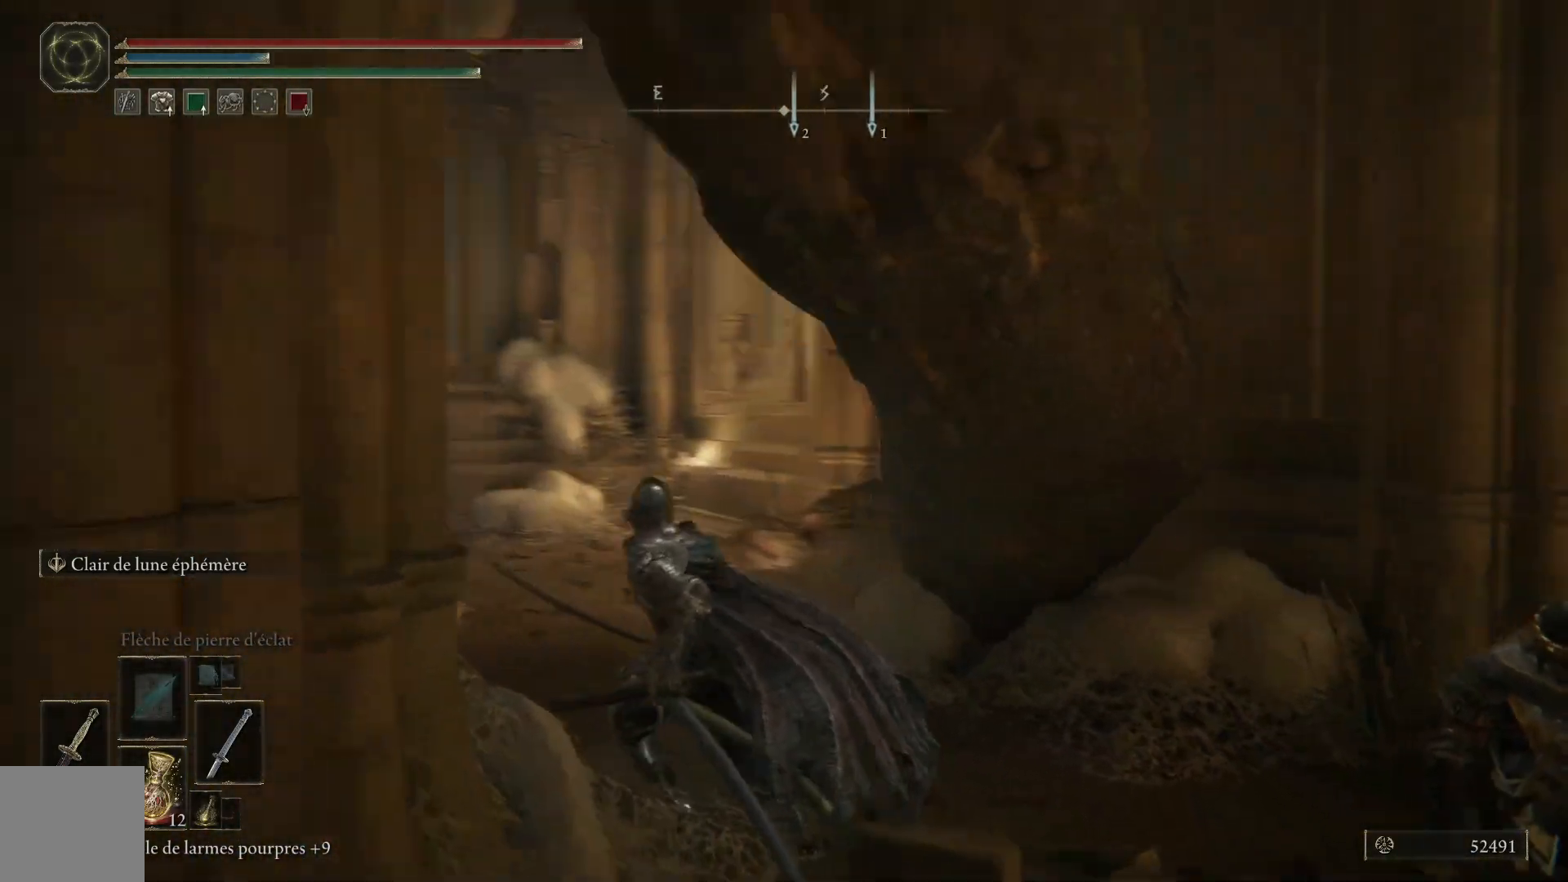
{"buttons": [], "left_stick": "up-left", "right_stick": "center", "events": [[467, "right_stick", "center"]]}
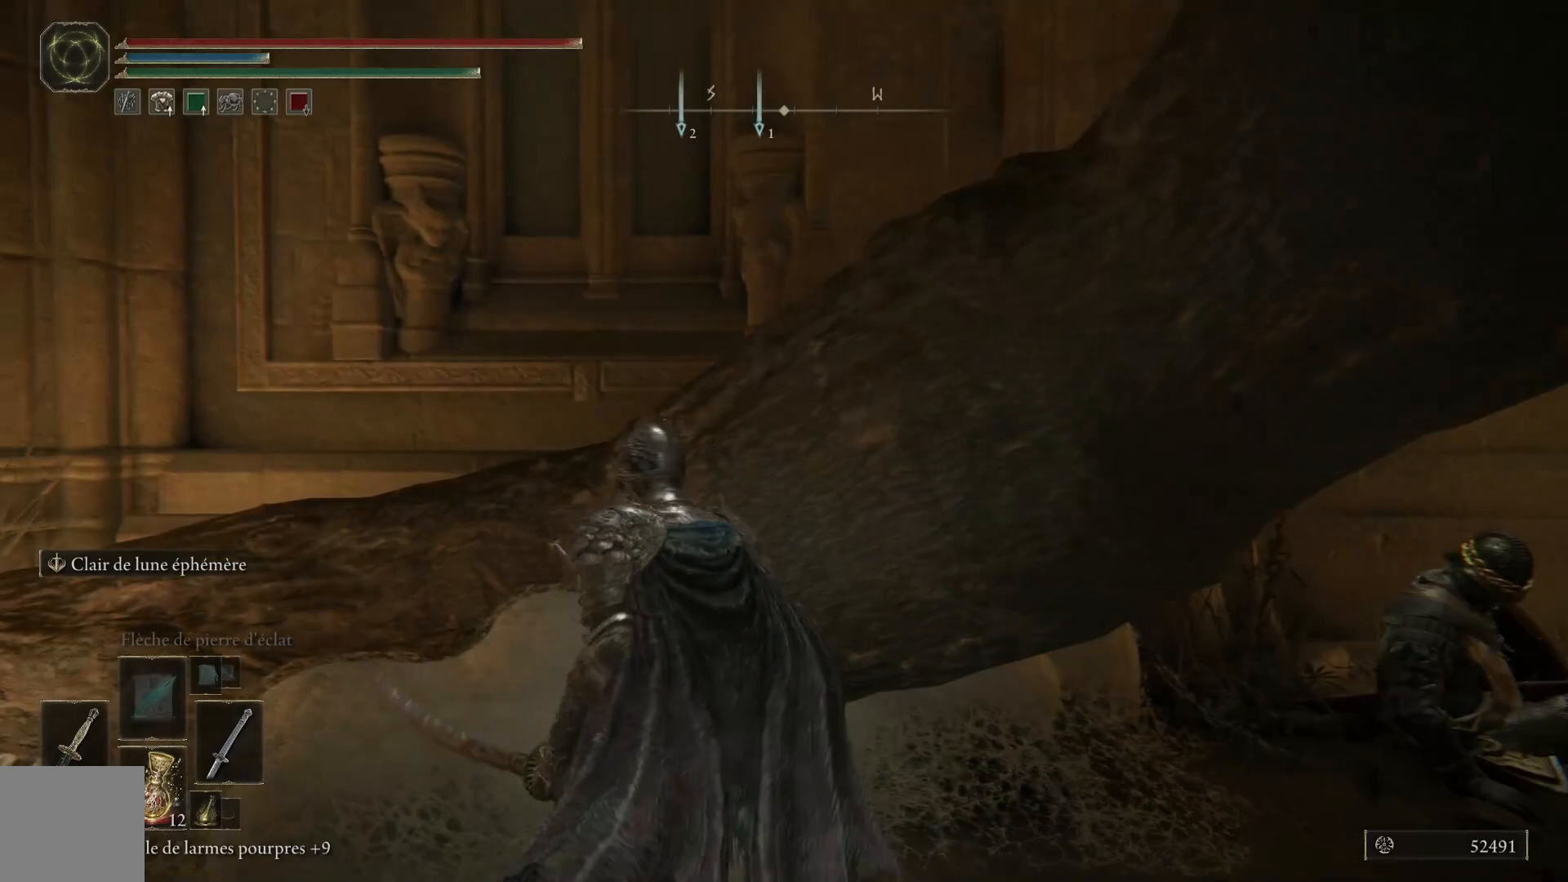
{"buttons": [], "left_stick": "up", "right_stick": "center", "events": [[150, "A", "down"], [350, "A", "up"], [350, "left_stick", "up"]]}
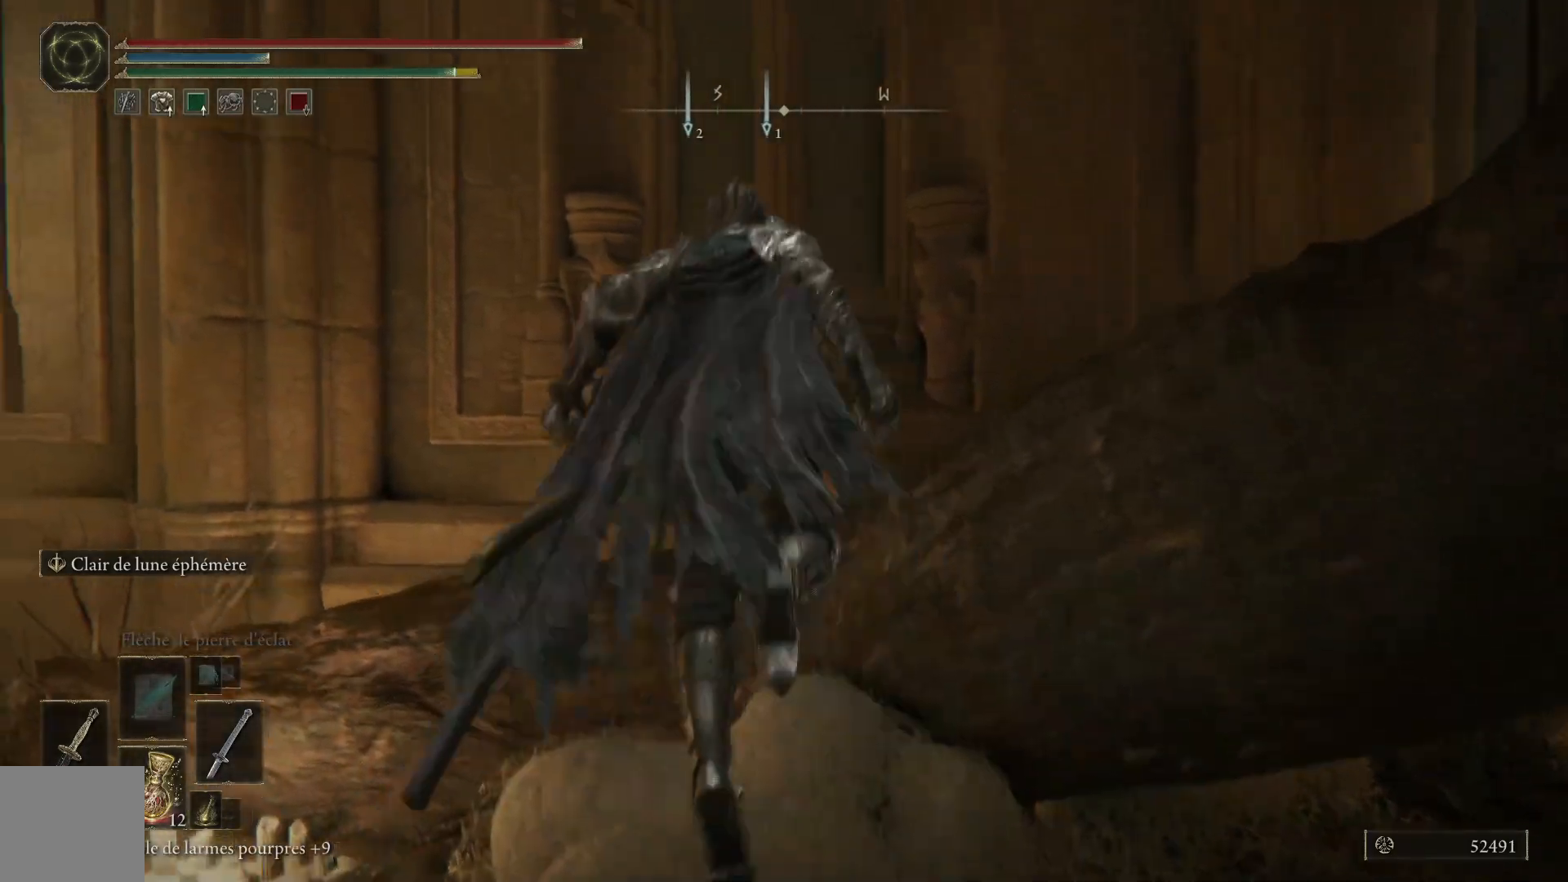
{"buttons": [], "left_stick": "center", "right_stick": "right", "events": [[33, "right_stick", "right"], [200, "left_stick", "up-left"], [450, "left_stick", "center"]]}
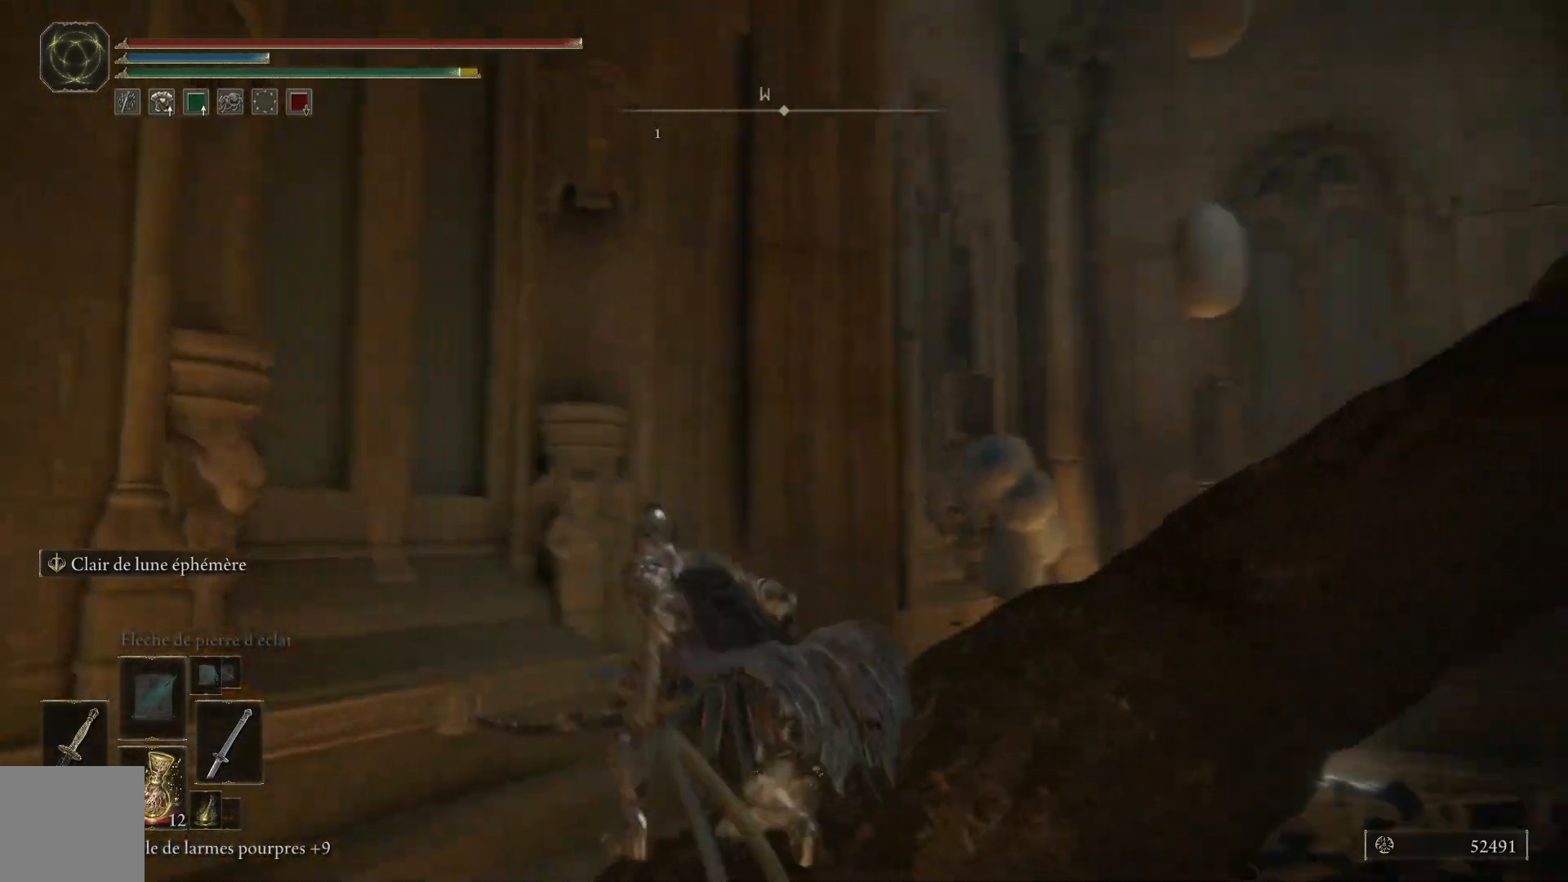
{"buttons": [], "left_stick": "up-left", "right_stick": "center", "events": [[300, "left_stick", "up"], [367, "right_stick", "center"], [483, "left_stick", "up-left"]]}
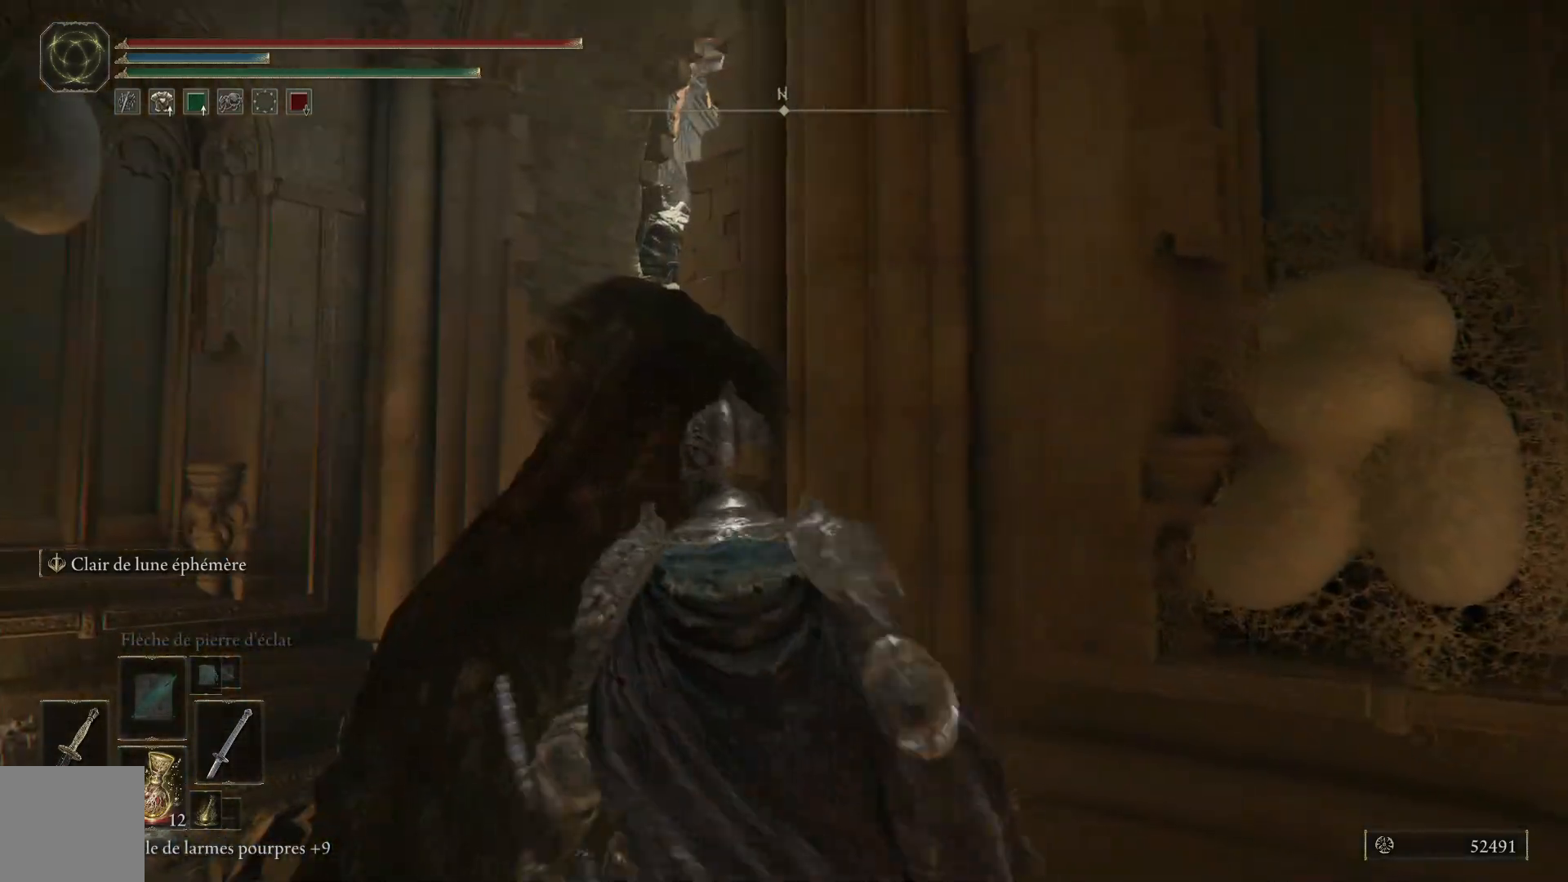
{"buttons": [], "left_stick": "up", "right_stick": "down", "events": [[367, "left_stick", "up"], [483, "right_stick", "down"]]}
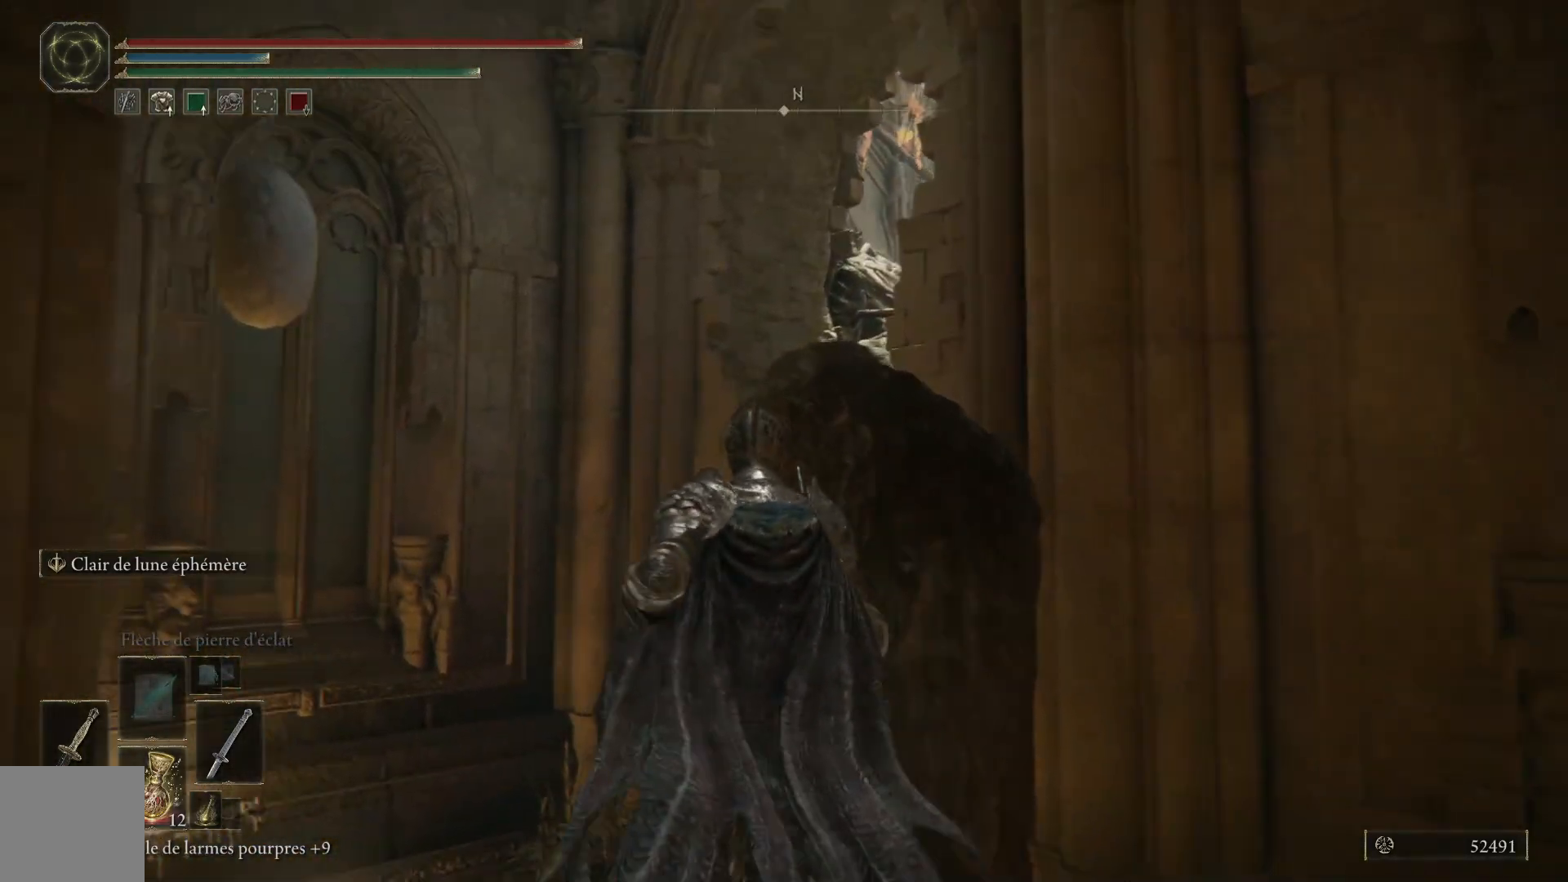
{"buttons": [], "left_stick": "up", "right_stick": "down-right", "events": [[233, "right_stick", "down-right"], [283, "left_stick", "up-right"], [483, "left_stick", "up"]]}
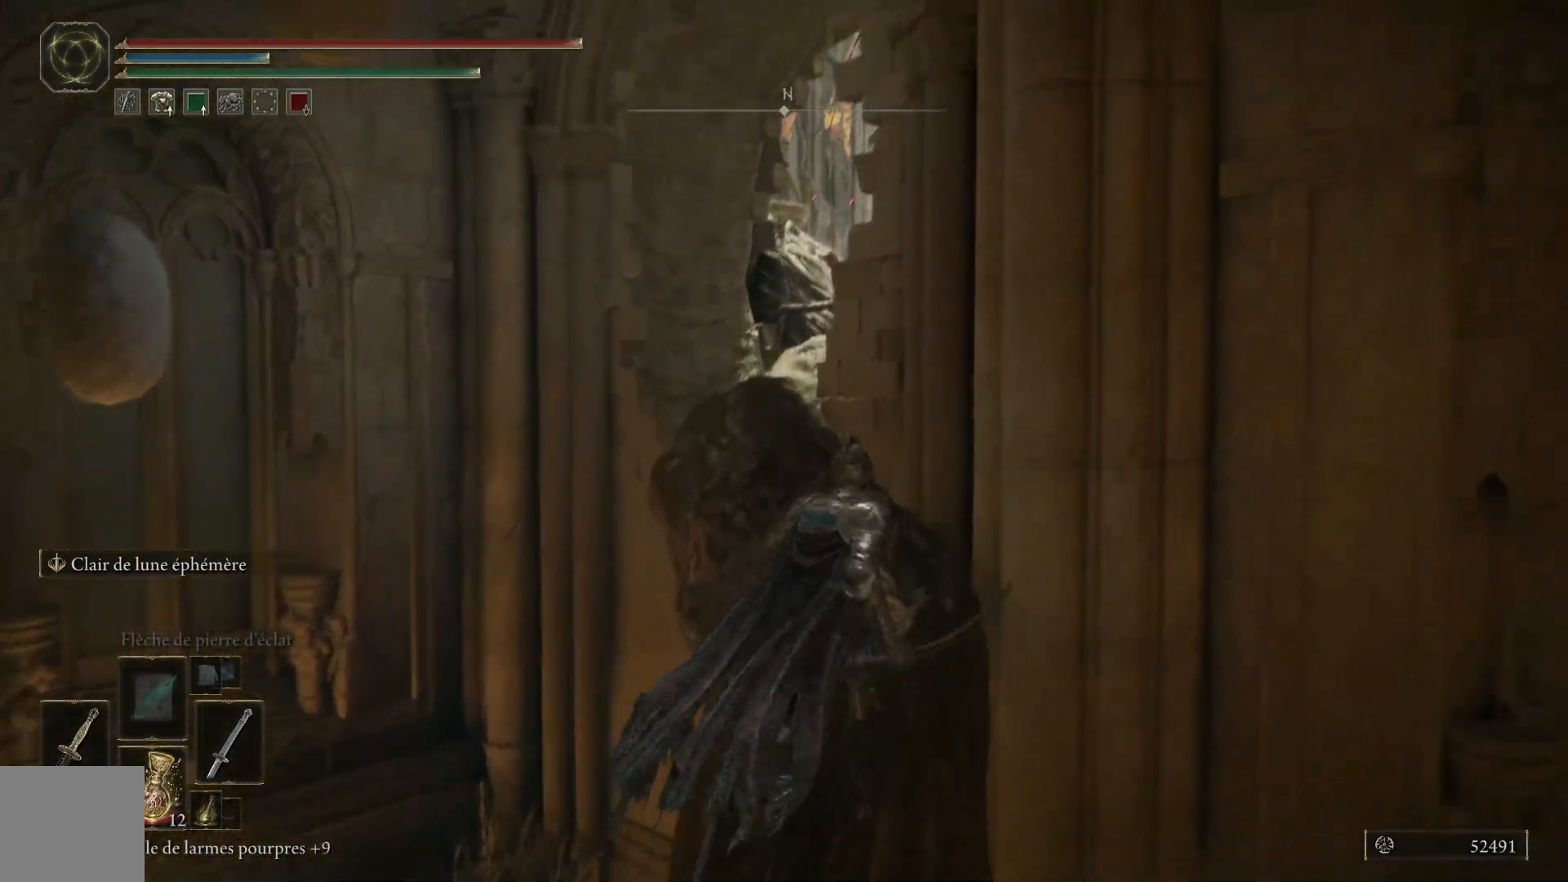
{"buttons": [], "left_stick": "up", "right_stick": "down-right", "events": []}
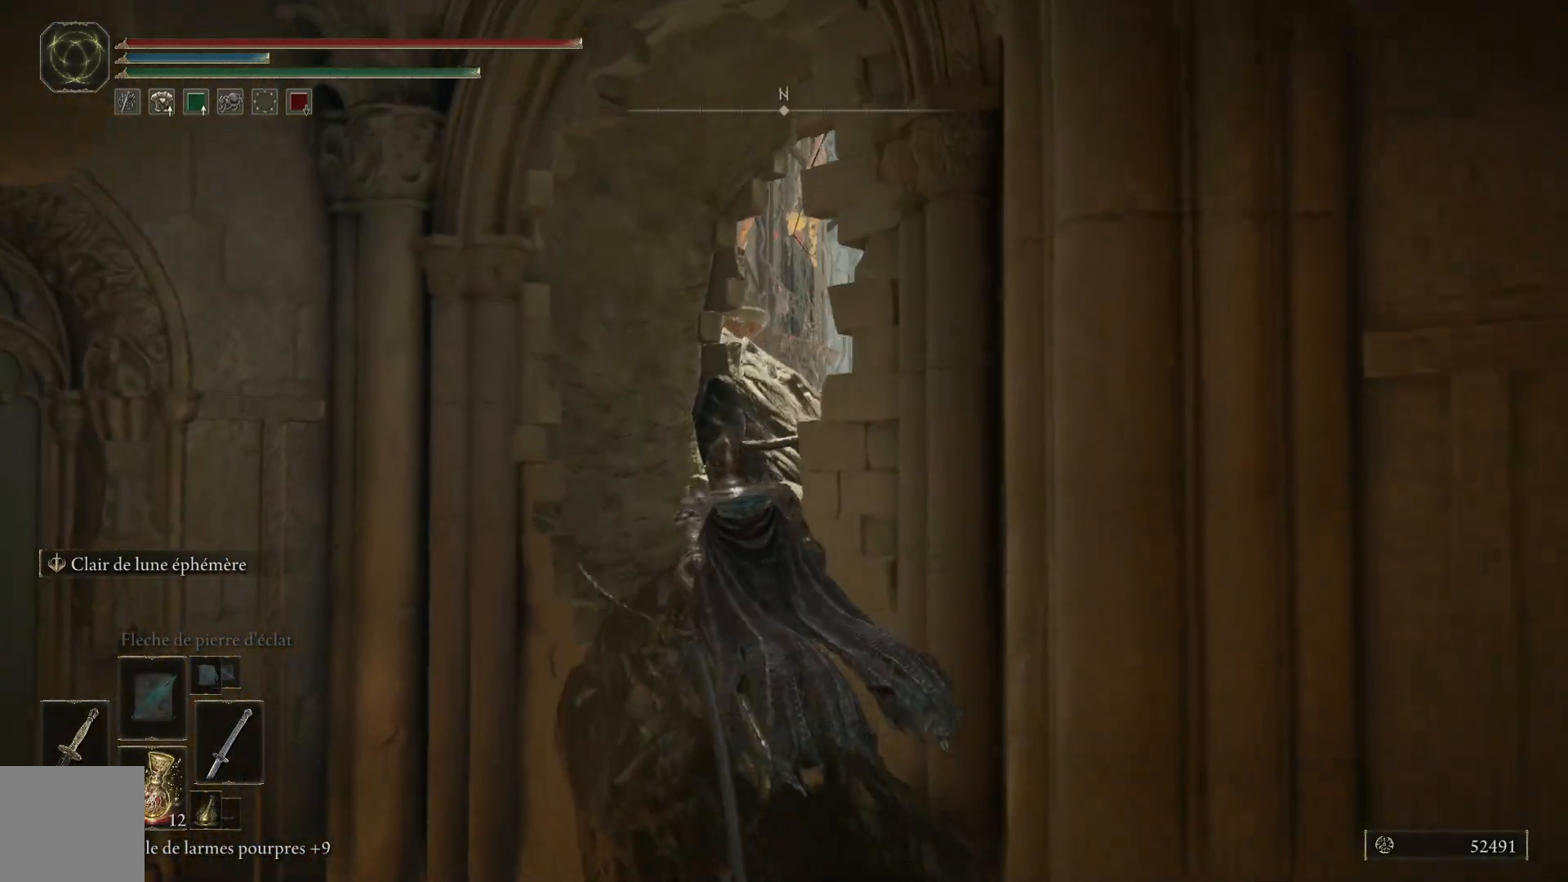
{"buttons": [], "left_stick": "up", "right_stick": "down", "events": [[500, "right_stick", "down"]]}
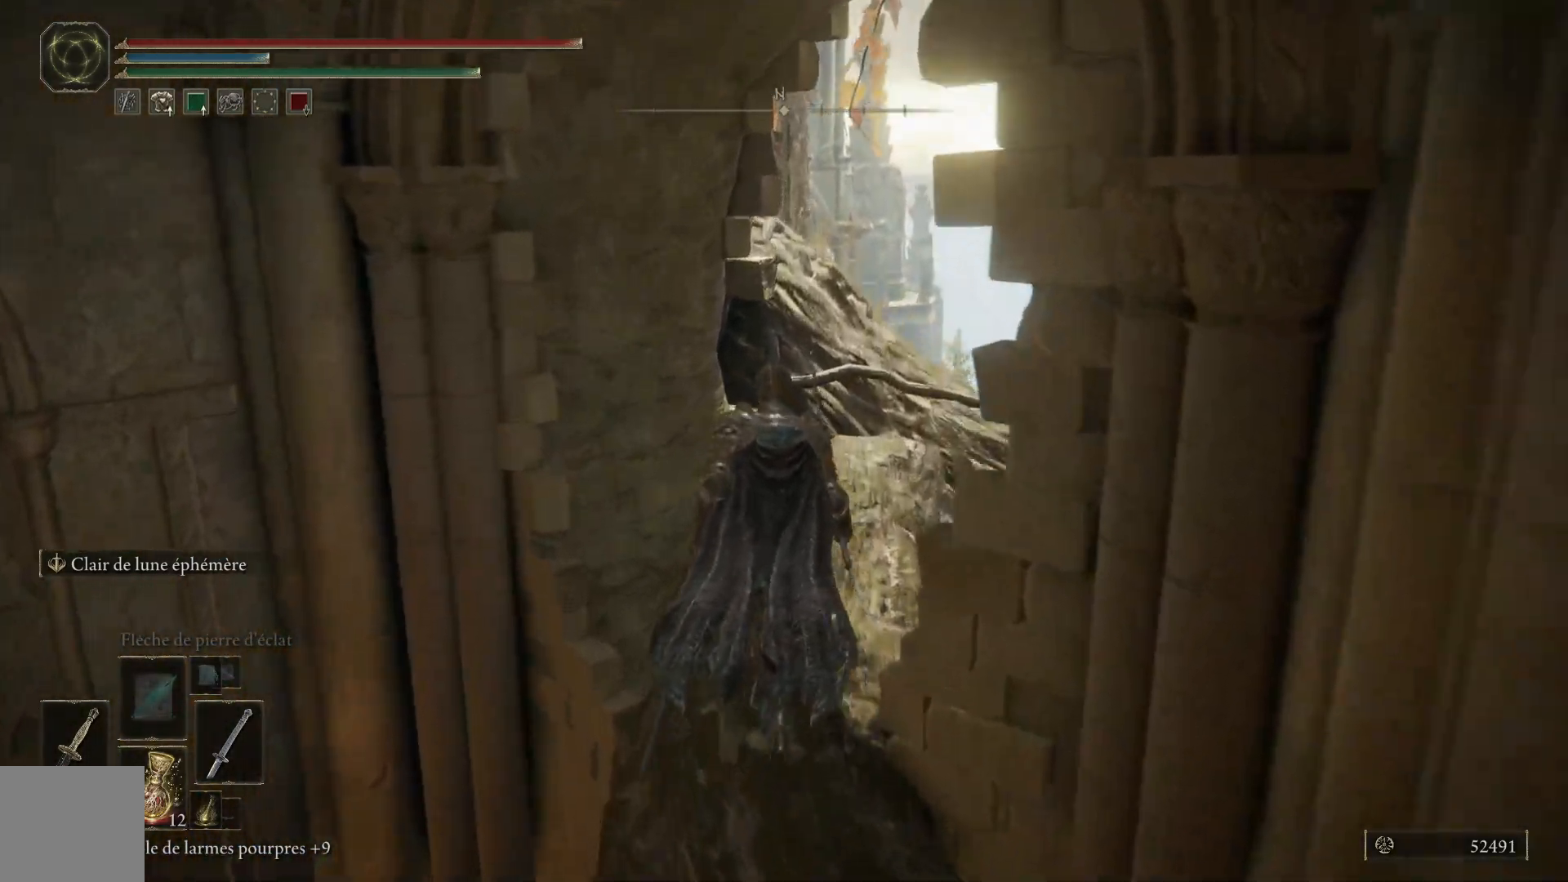
{"buttons": [], "left_stick": "up-right", "right_stick": "down-left", "events": [[333, "left_stick", "up-right"], [483, "right_stick", "down-left"]]}
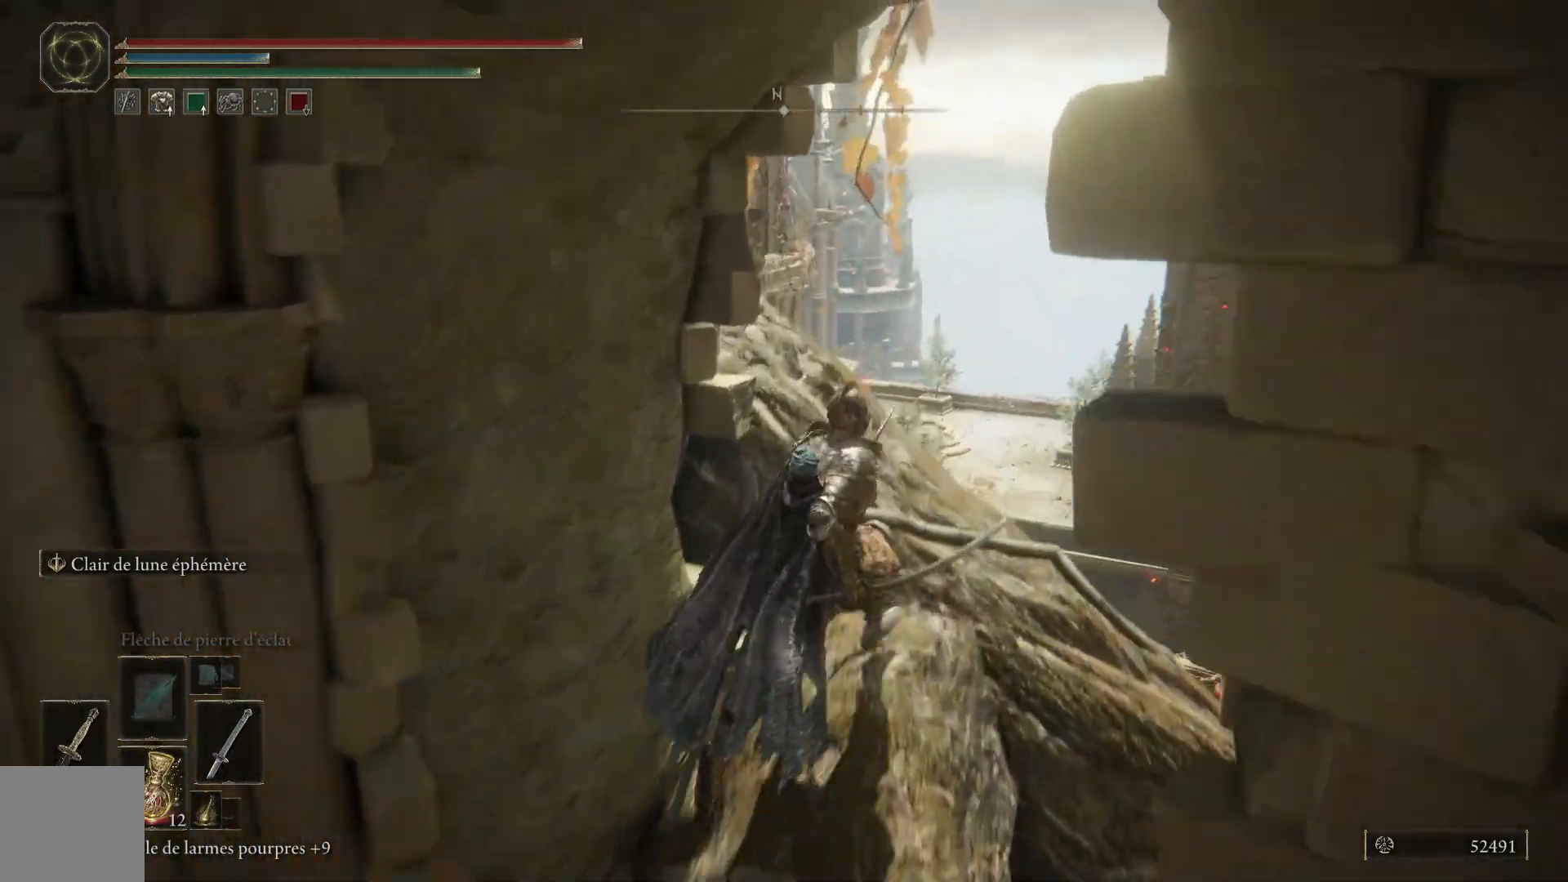
{"buttons": [], "left_stick": "up", "right_stick": "down-left", "events": [[300, "left_stick", "up"]]}
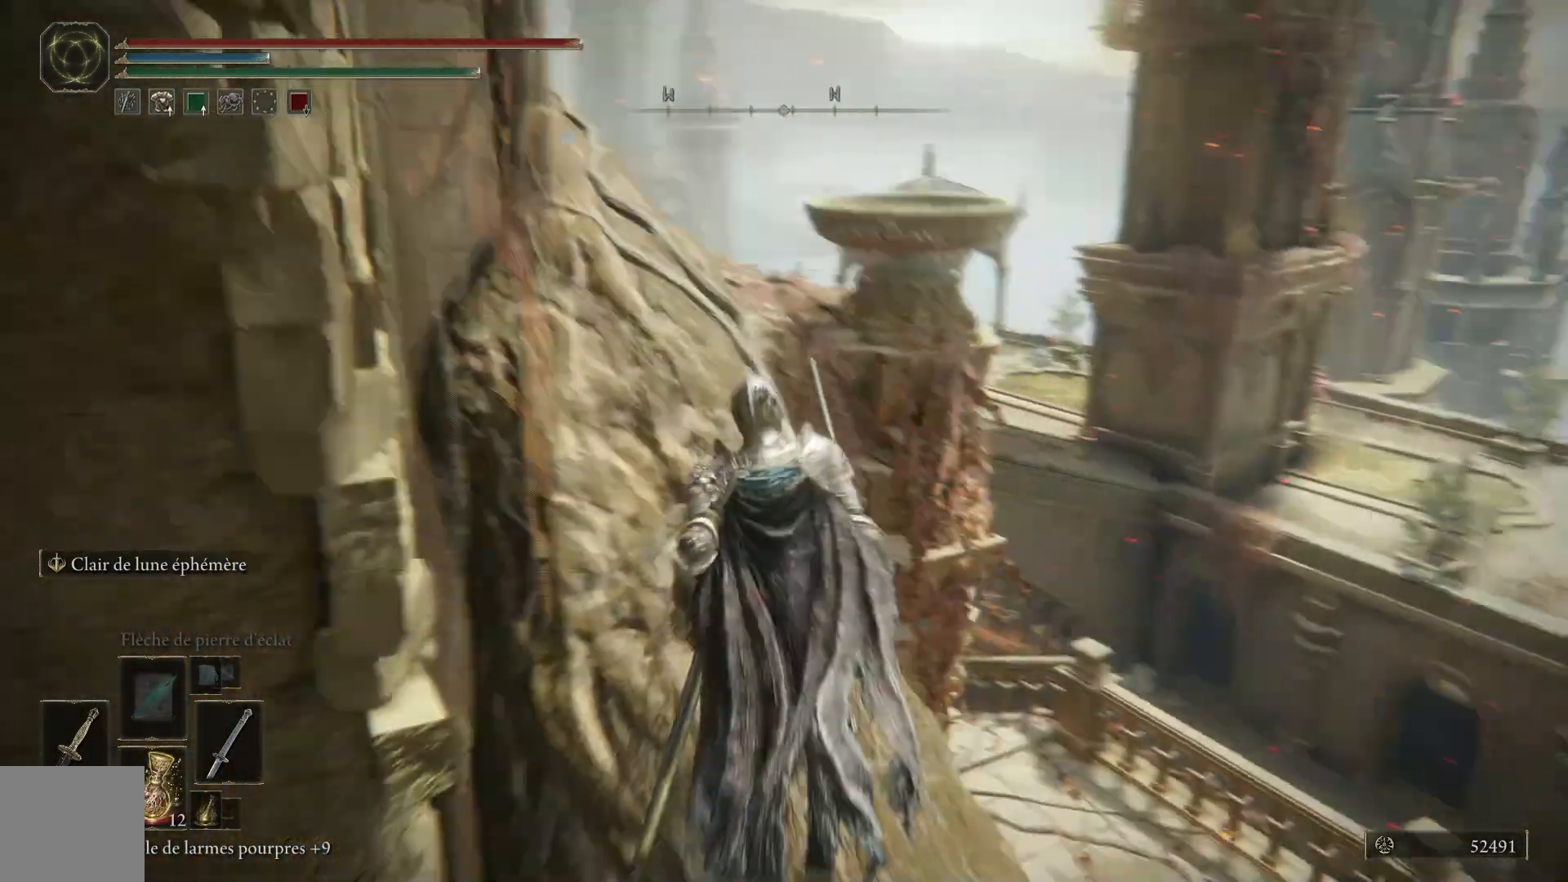
{"buttons": [], "left_stick": "up", "right_stick": "center", "events": [[267, "right_stick", "center"]]}
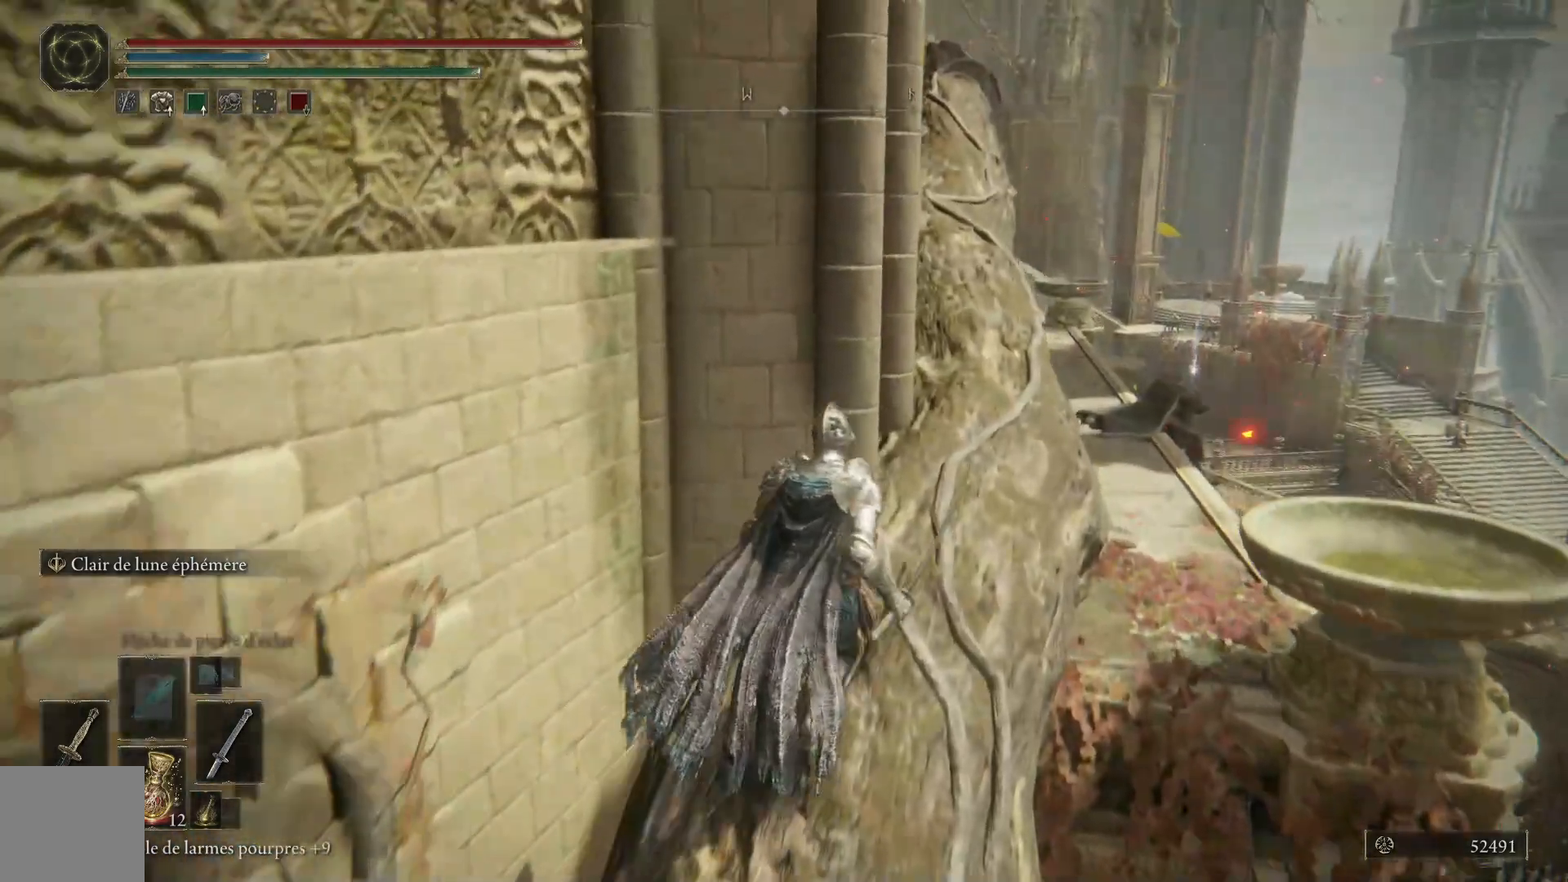
{"buttons": [], "left_stick": "up", "right_stick": "down-left", "events": [[100, "right_stick", "down-left"]]}
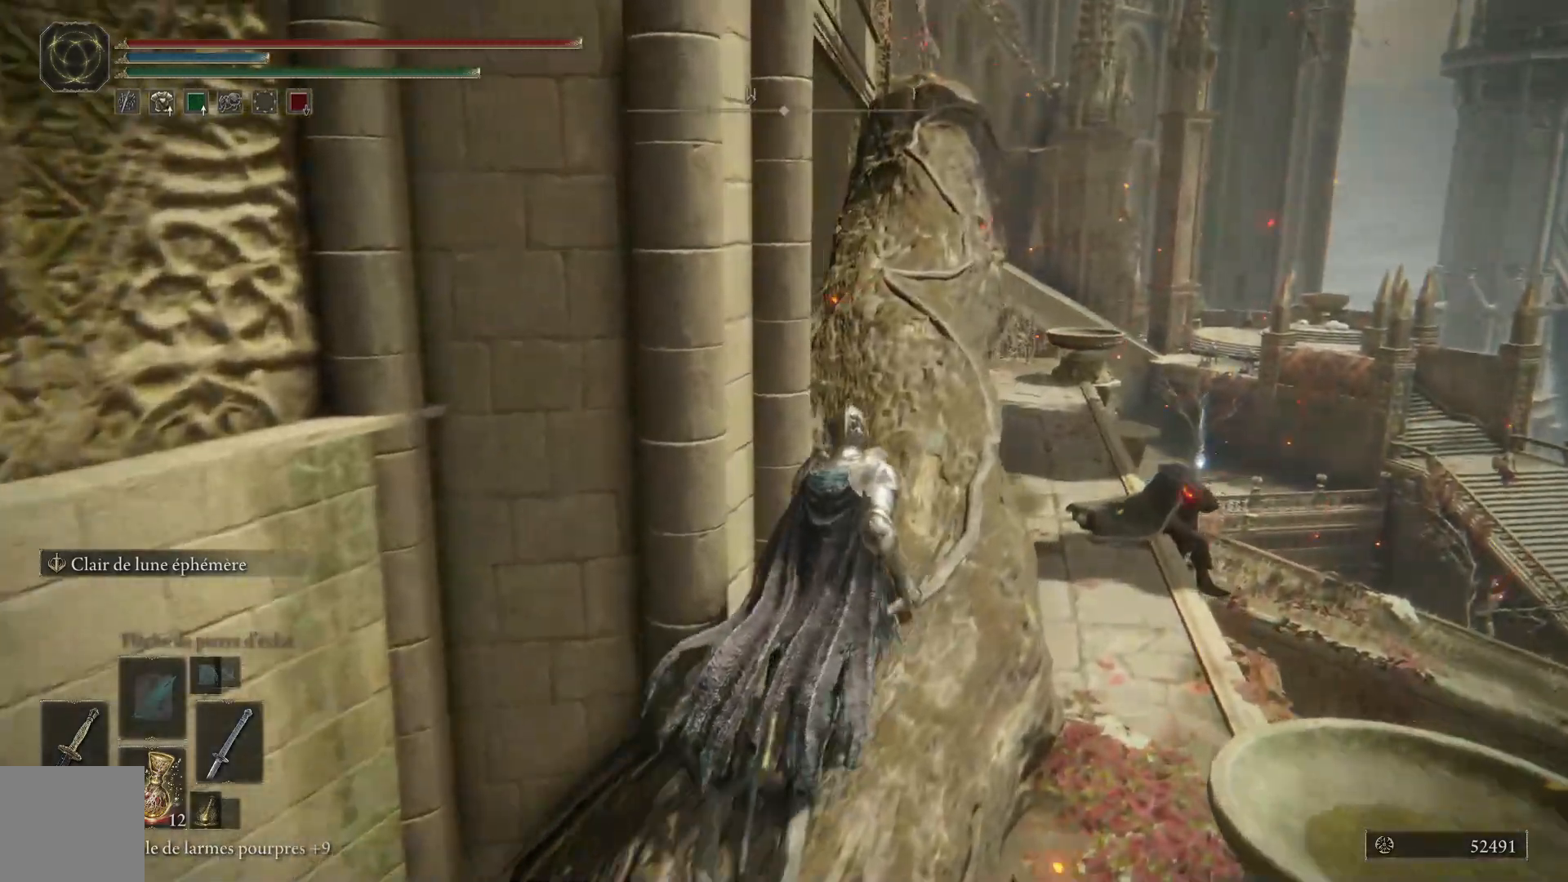
{"buttons": [], "left_stick": "up", "right_stick": "up-left", "events": [[83, "right_stick", "up-left"]]}
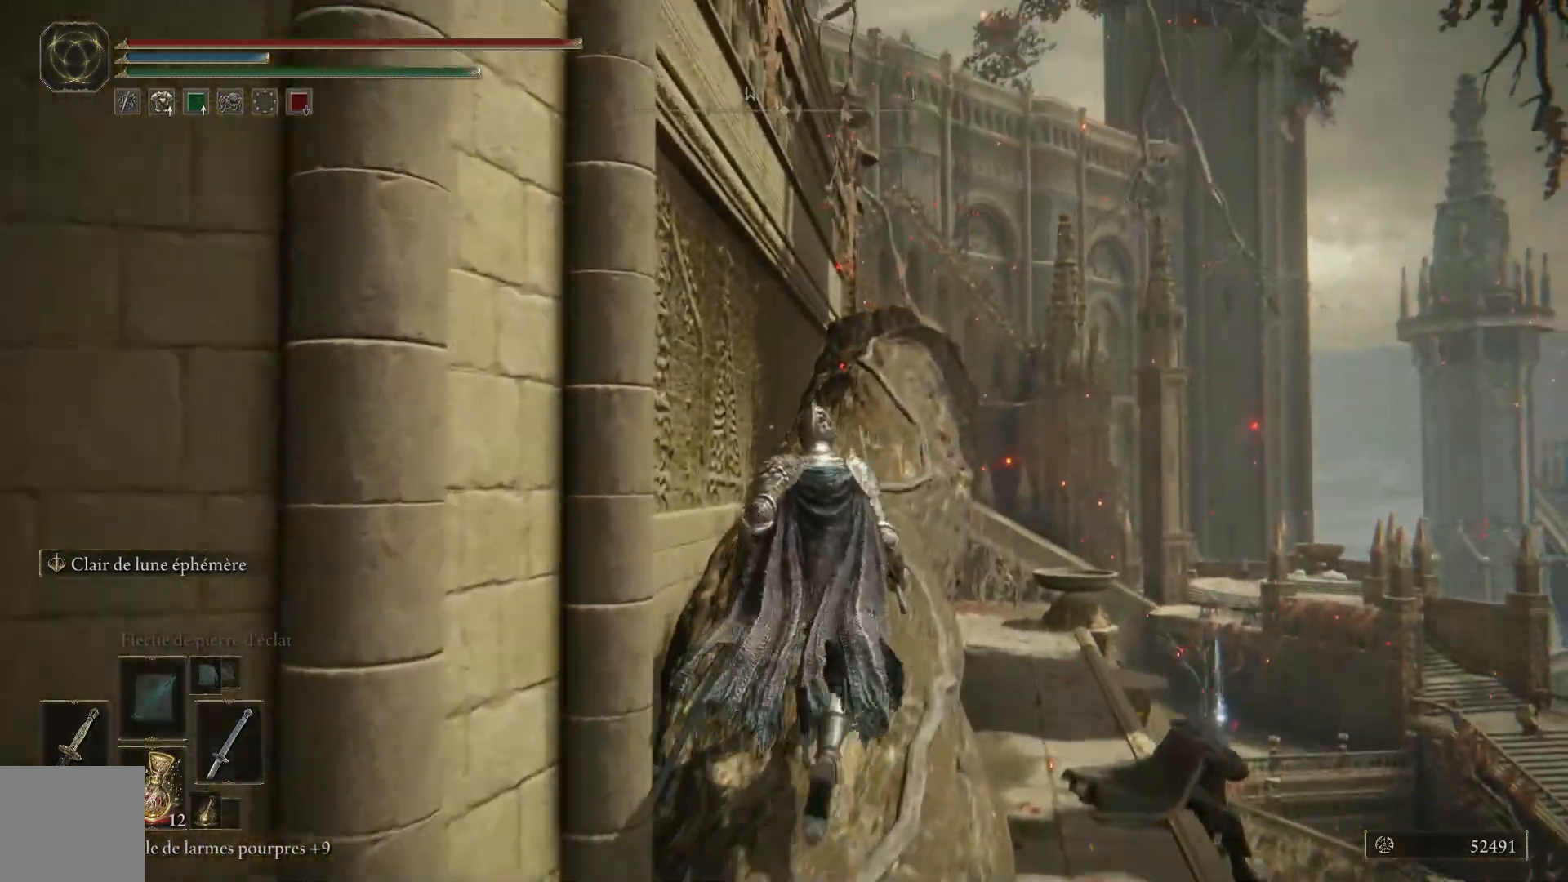
{"buttons": [], "left_stick": "up", "right_stick": "down-left", "events": [[67, "right_stick", "down-left"]]}
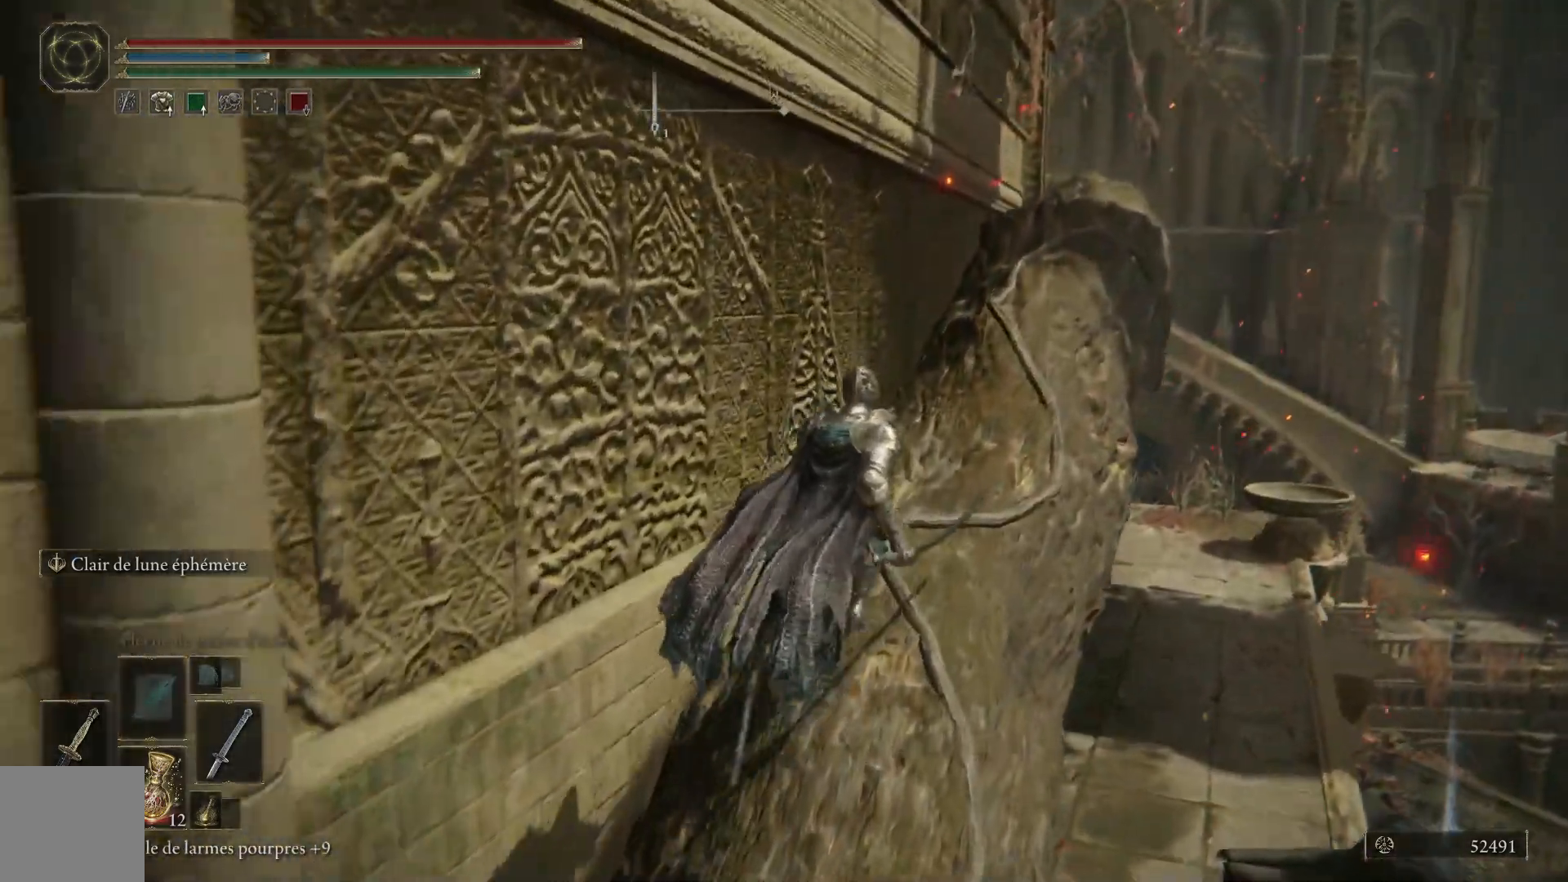
{"buttons": [], "left_stick": "up", "right_stick": "down", "events": [[117, "right_stick", "down"]]}
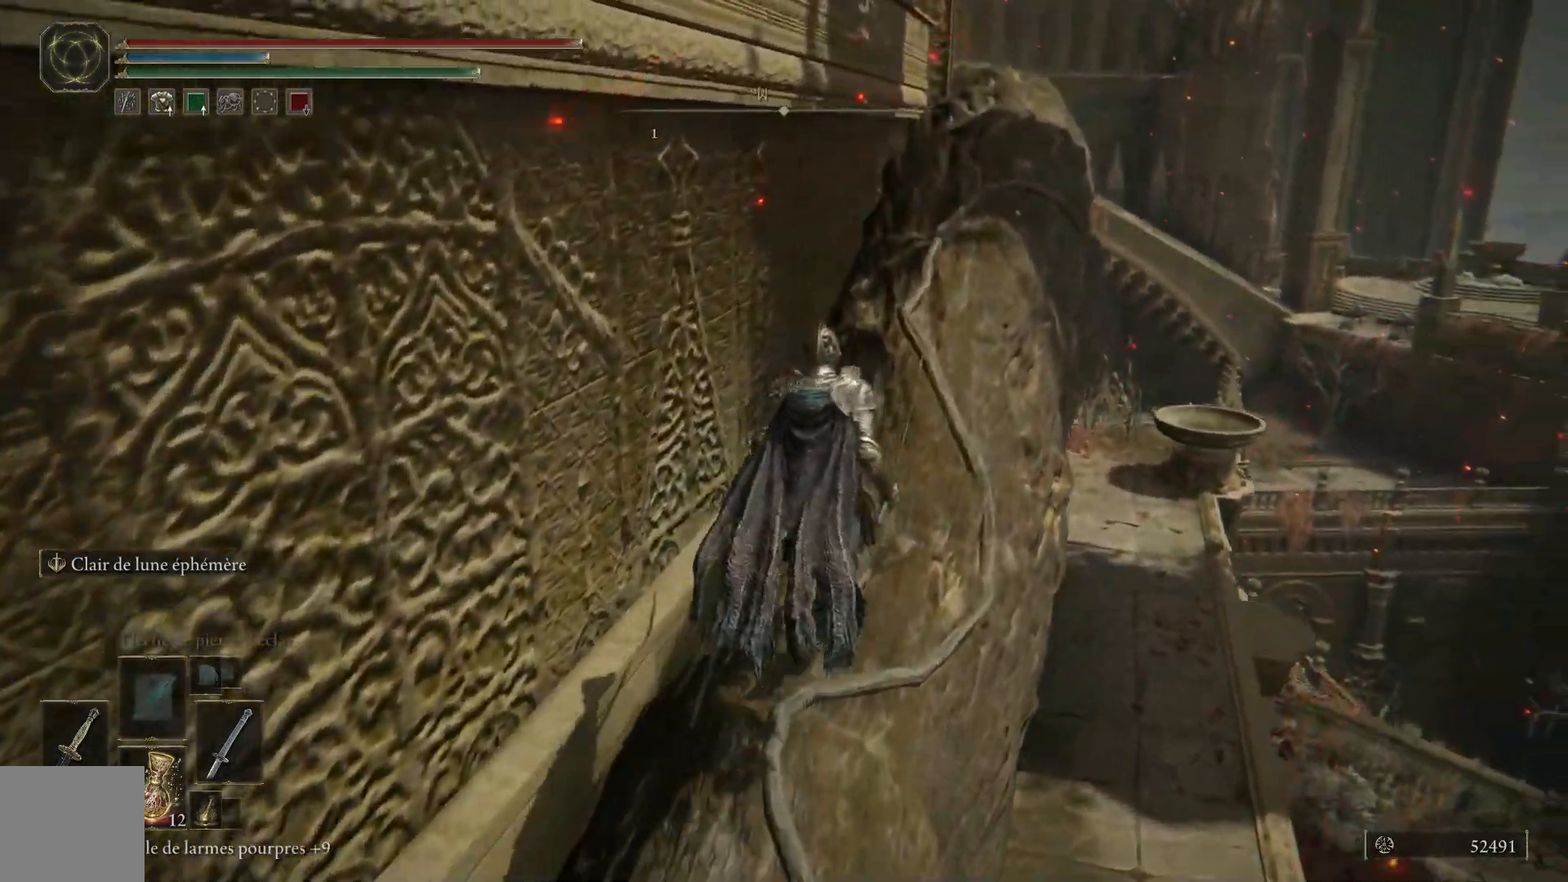
{"buttons": [], "left_stick": "up", "right_stick": "center", "events": [[183, "right_stick", "center"]]}
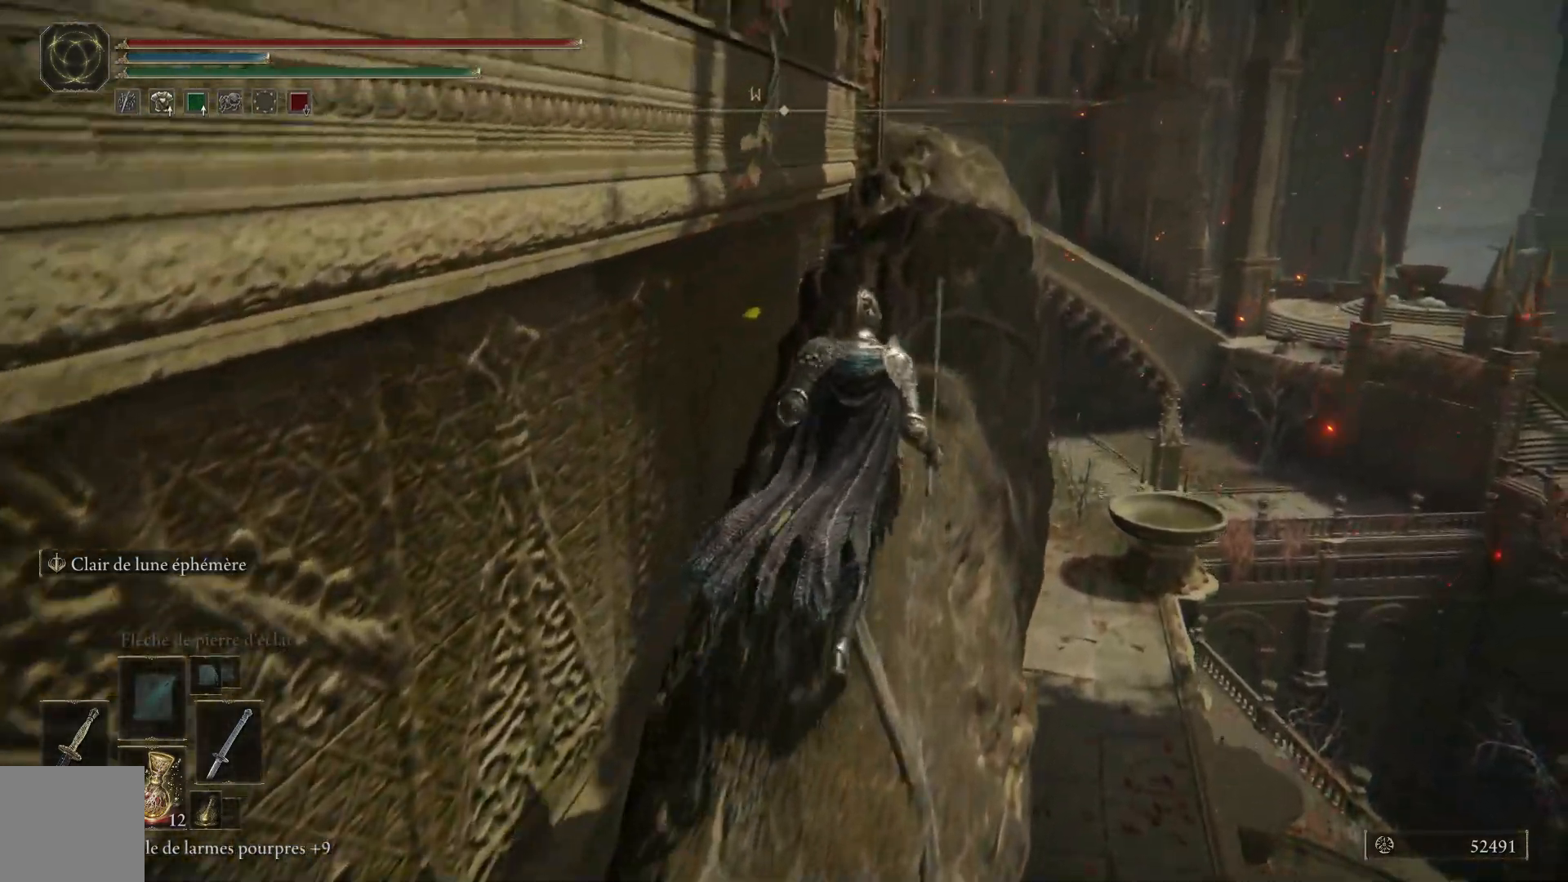
{"buttons": [], "left_stick": "up", "right_stick": "center", "events": []}
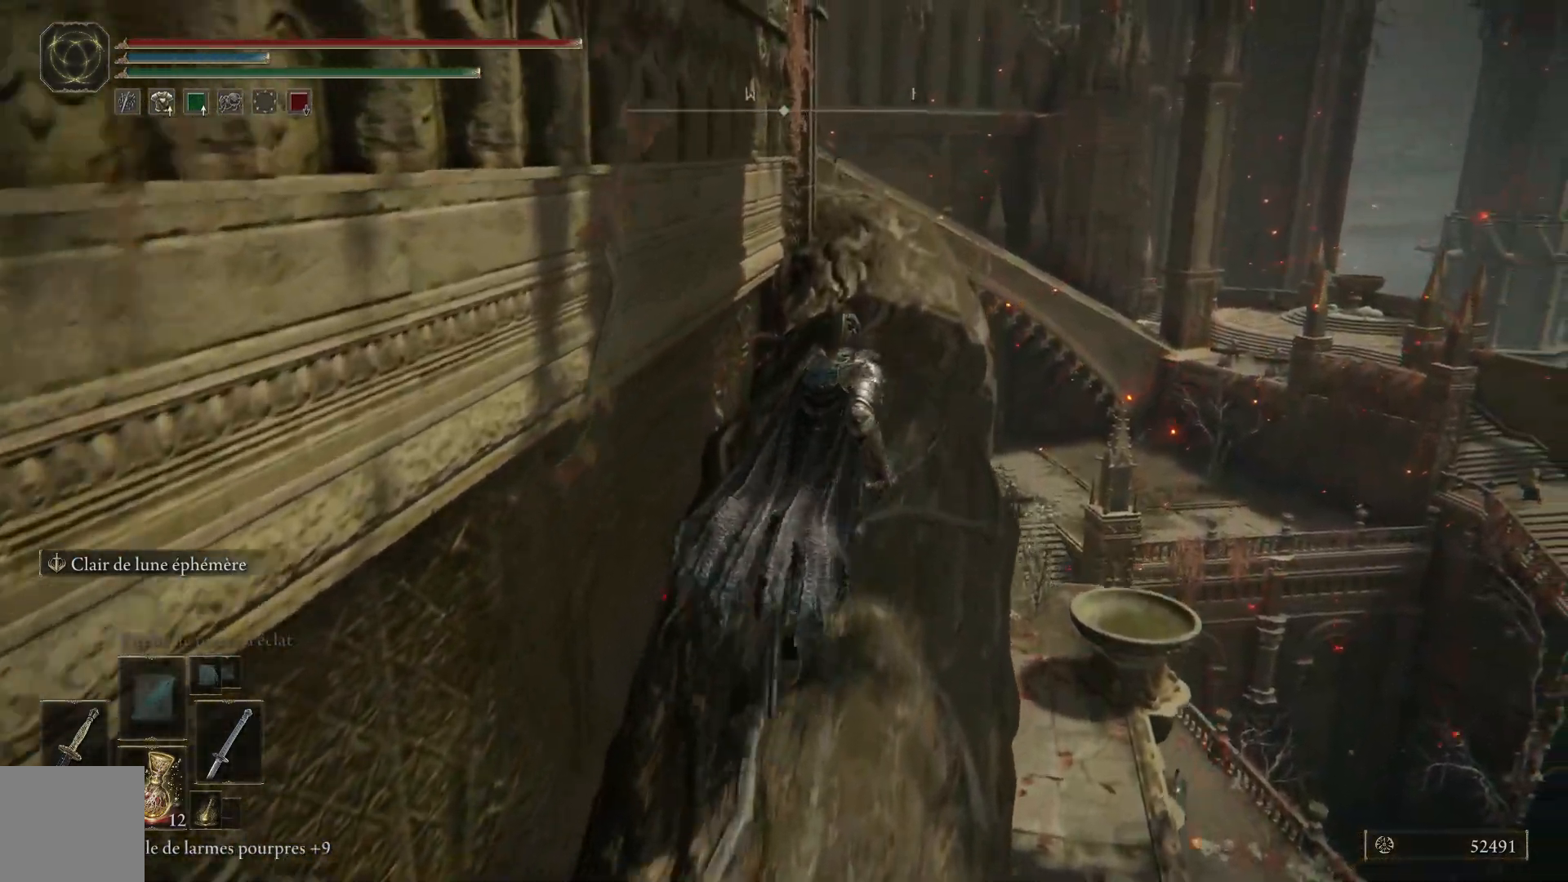
{"buttons": [], "left_stick": "up", "right_stick": "center", "events": []}
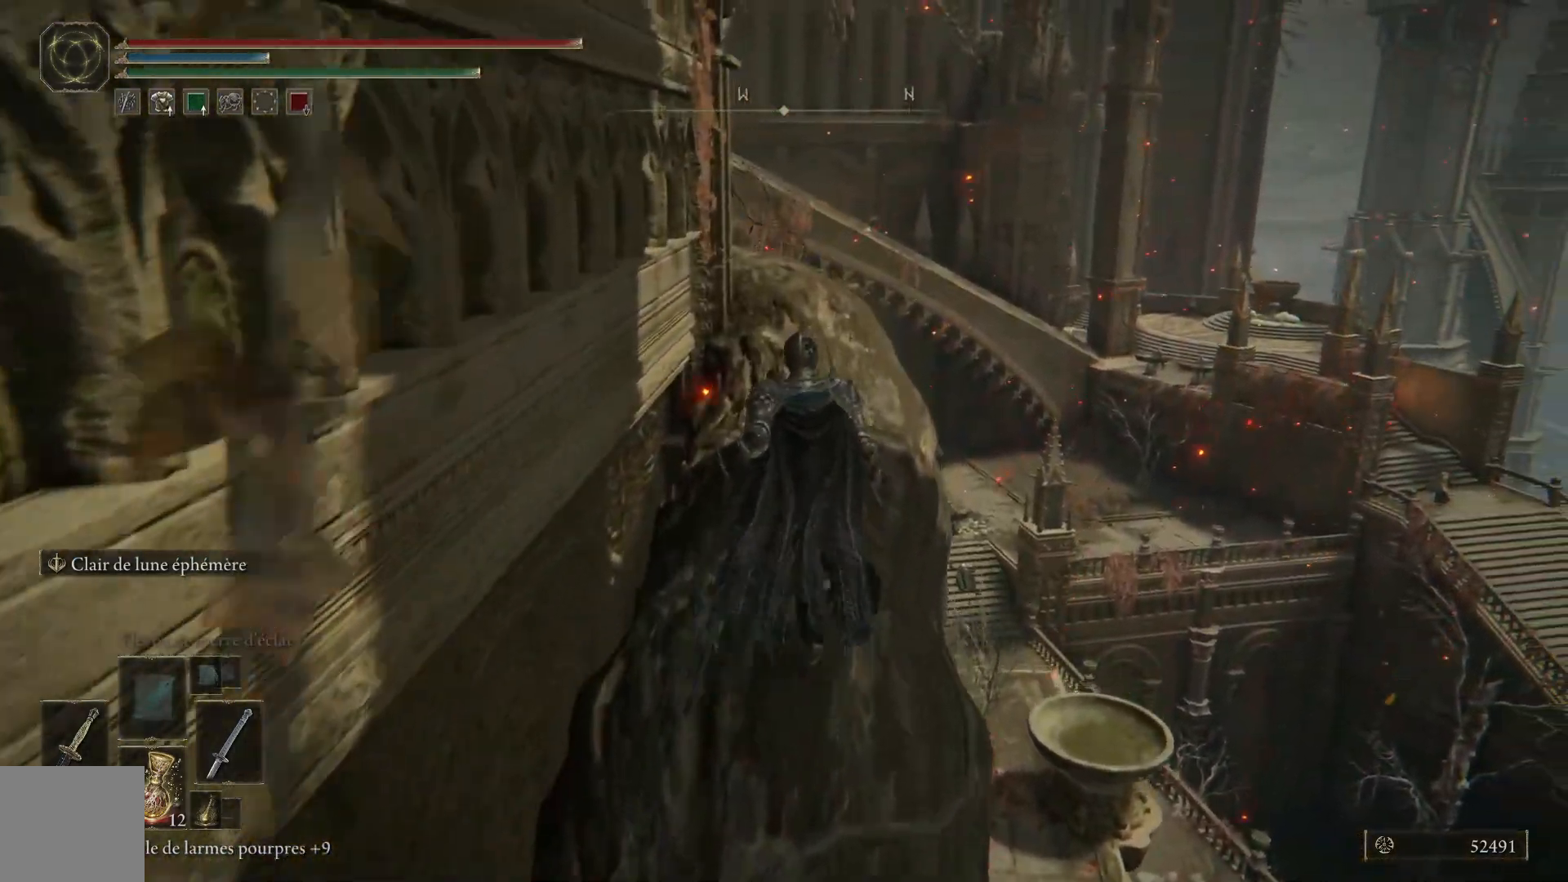
{"buttons": [], "left_stick": "up", "right_stick": "down-left", "events": [[300, "right_stick", "down-left"]]}
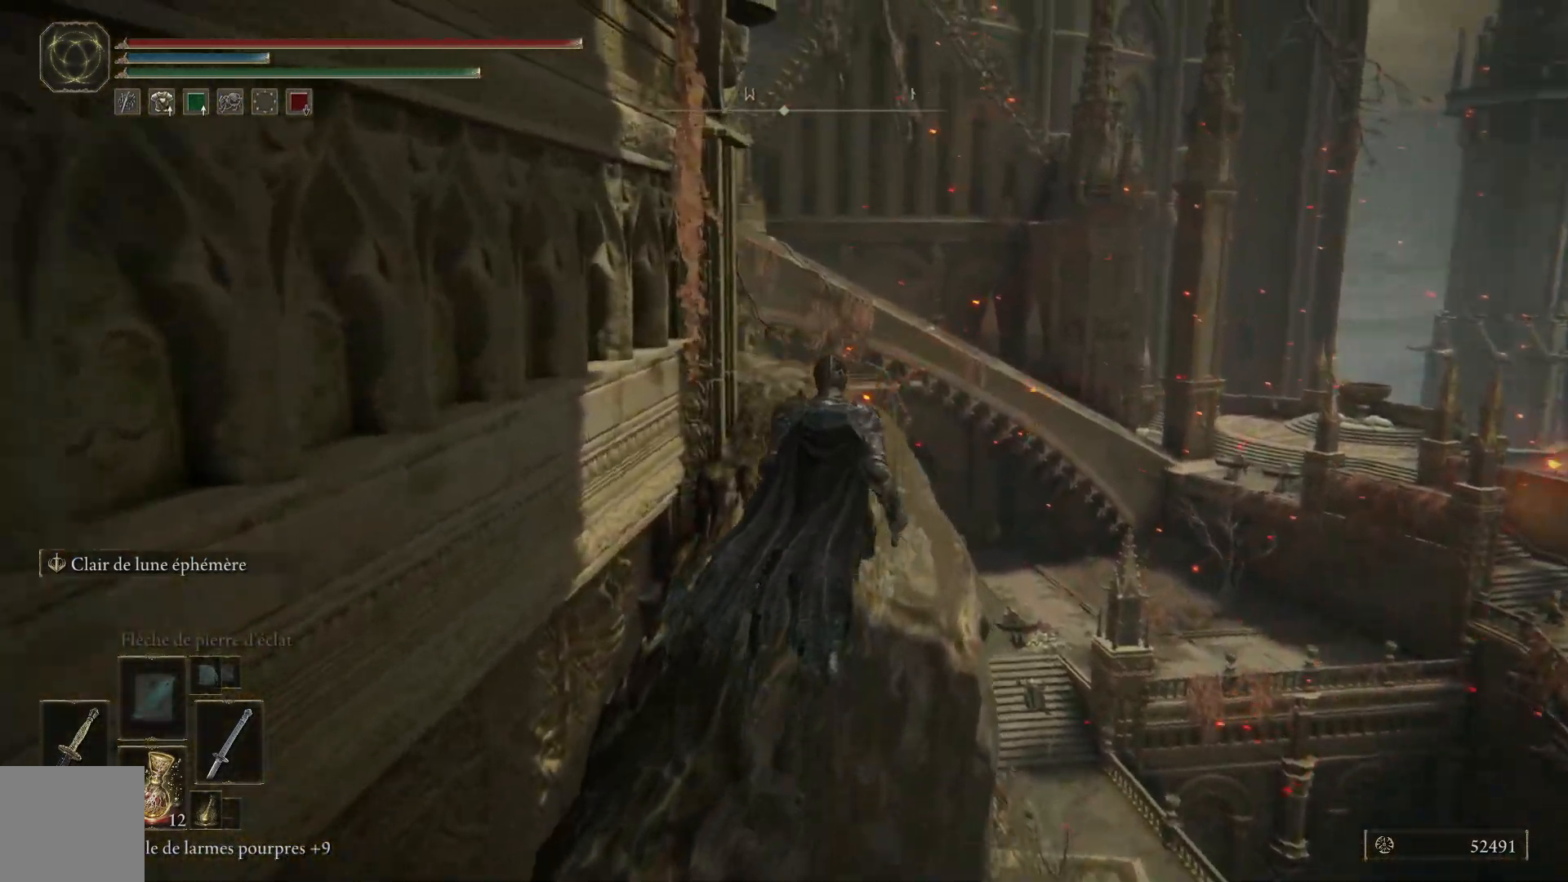
{"buttons": [], "left_stick": "up-right", "right_stick": "down-left", "events": [[267, "left_stick", "up-right"]]}
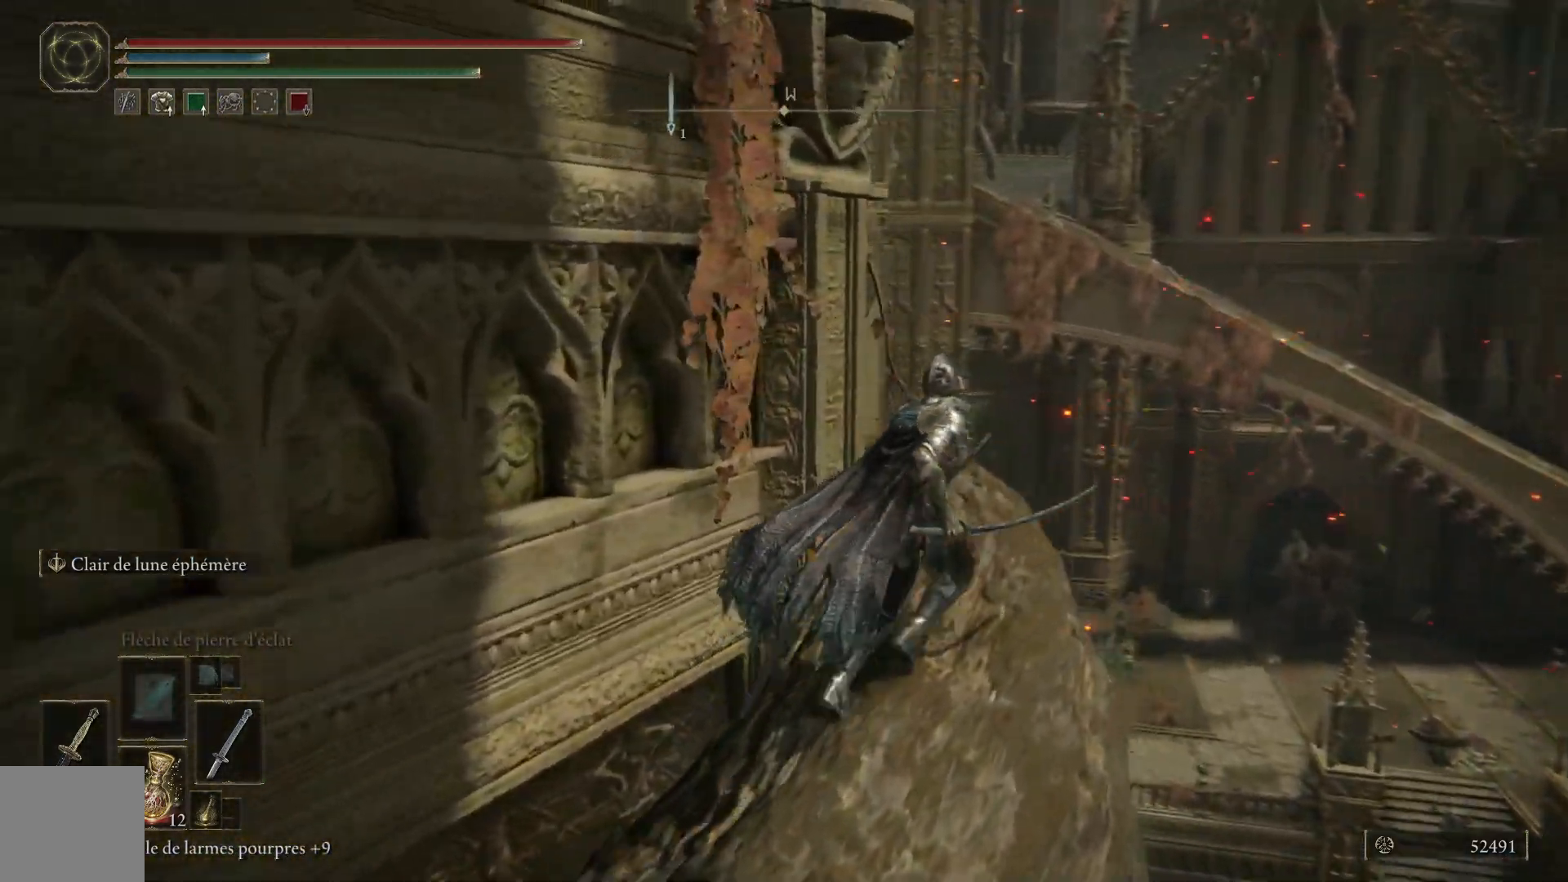
{"buttons": [], "left_stick": "up", "right_stick": "down-left", "events": [[283, "left_stick", "up"]]}
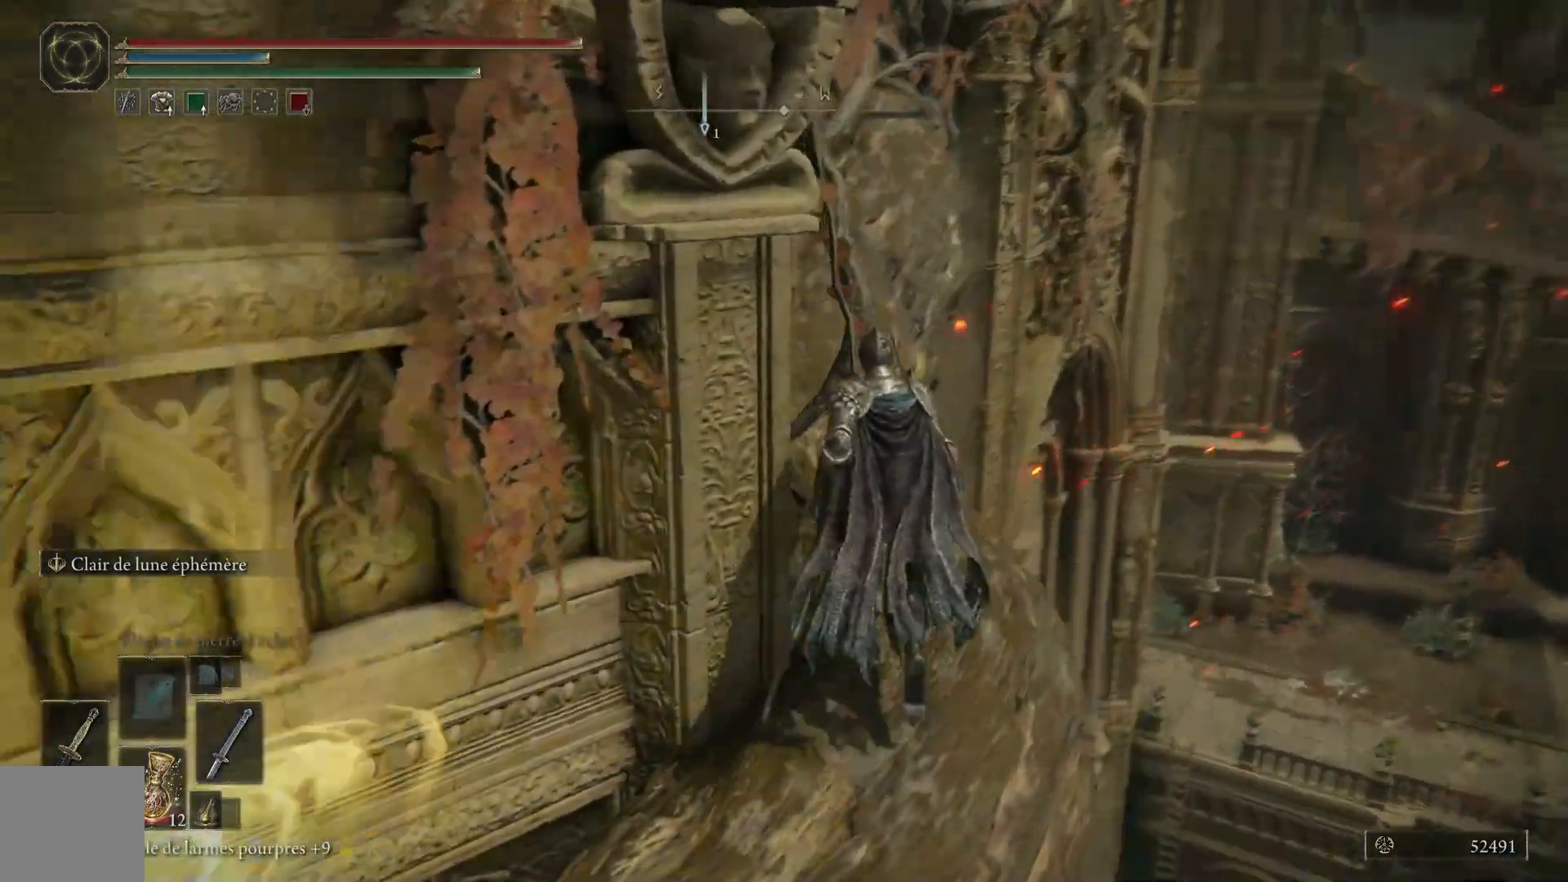
{"buttons": [], "left_stick": "up", "right_stick": "center", "events": [[267, "right_stick", "center"]]}
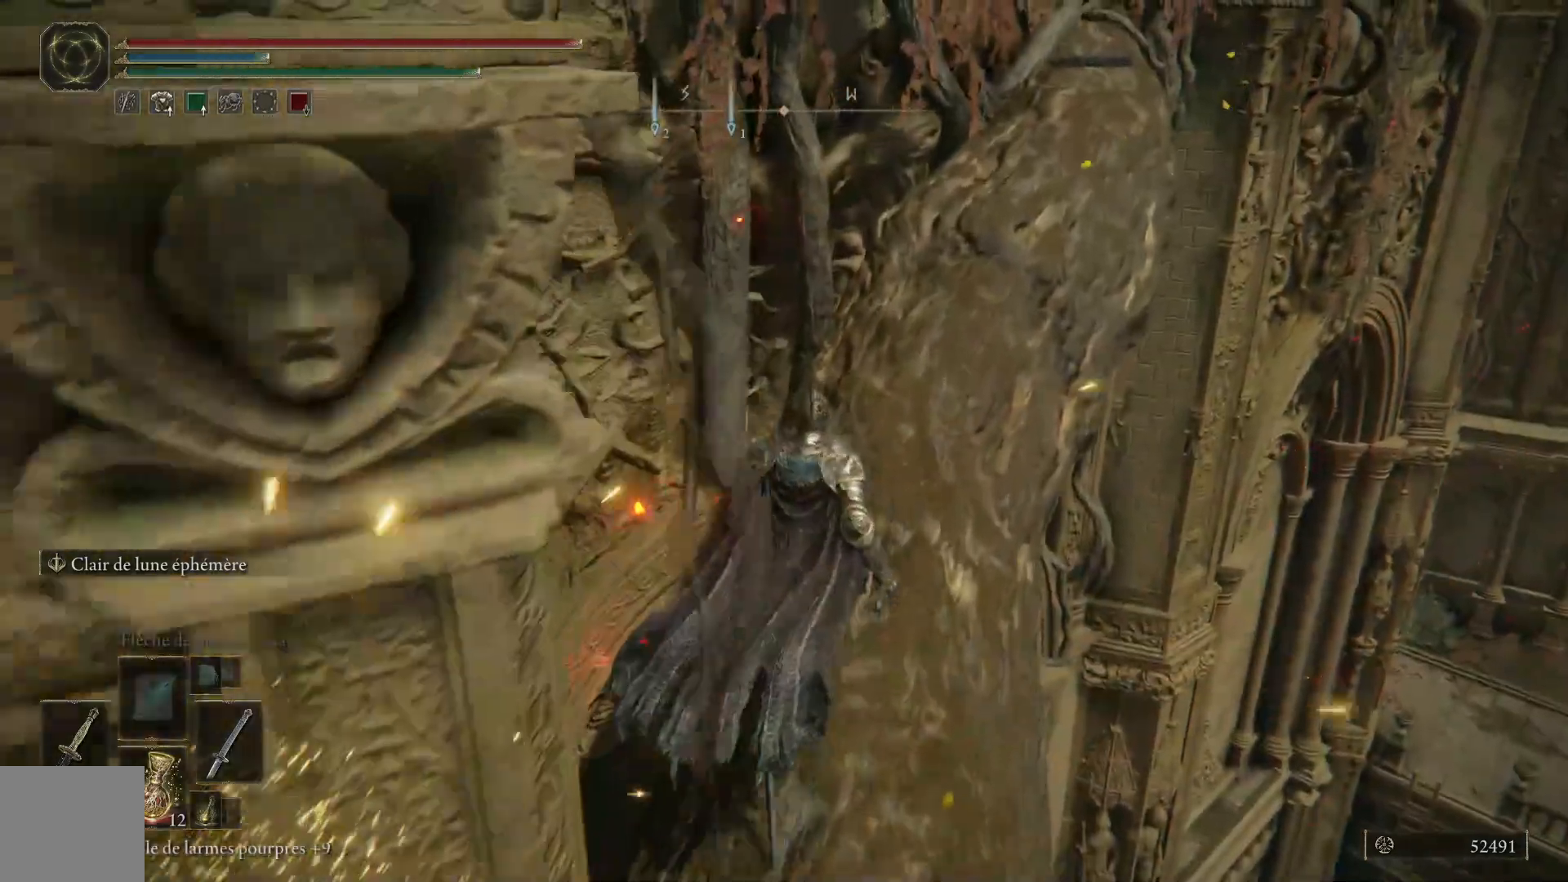
{"buttons": [], "left_stick": "up-right", "right_stick": "center", "events": [[100, "right_stick", "up"], [283, "left_stick", "up-right"], [350, "right_stick", "center"]]}
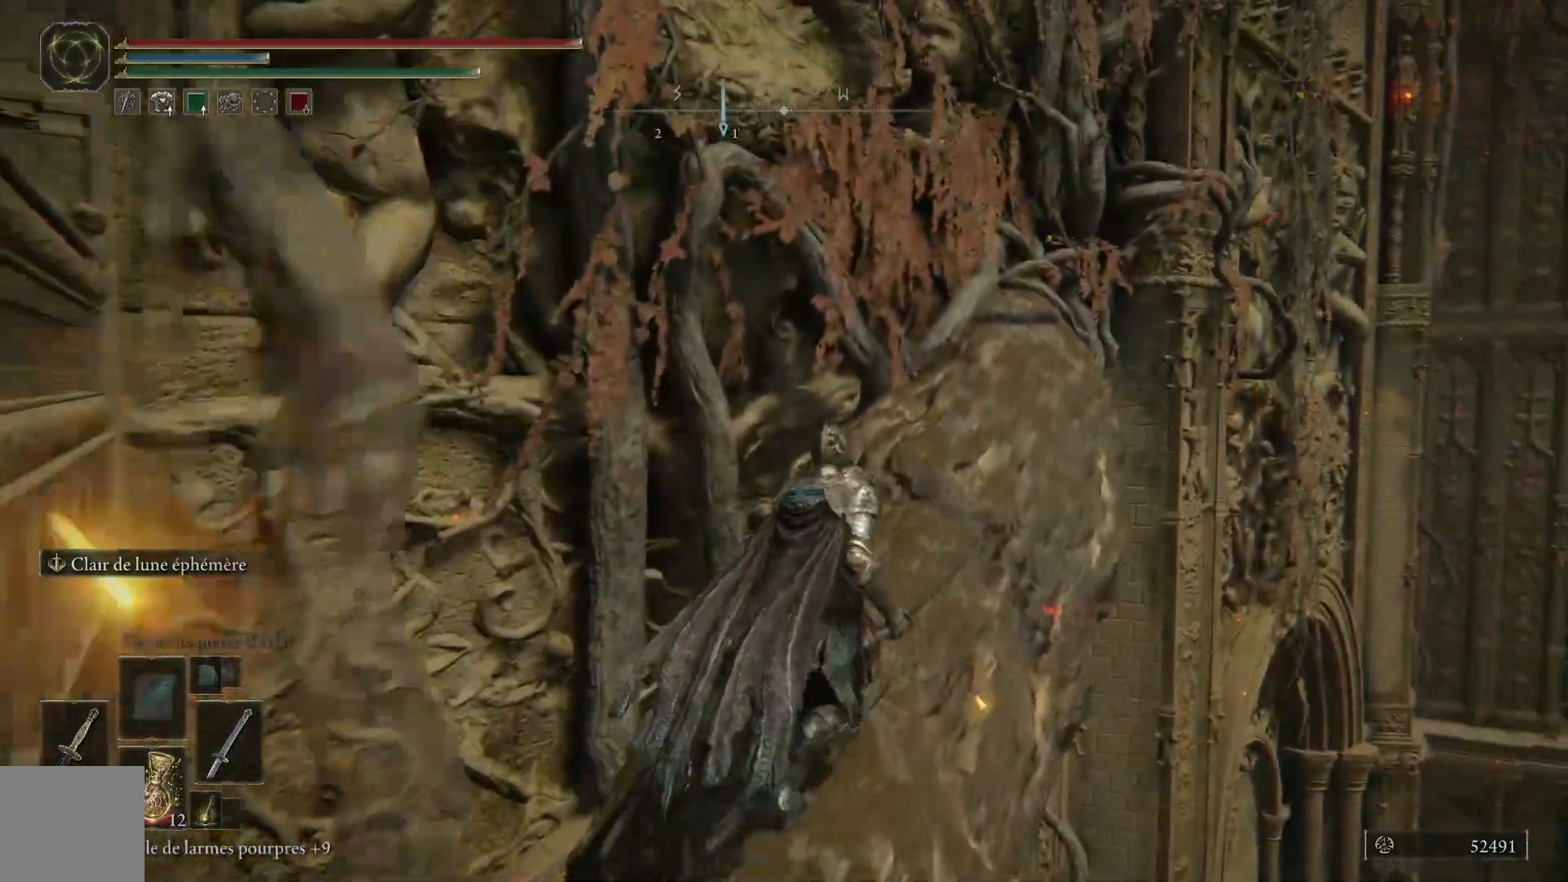
{"buttons": [], "left_stick": "up-right", "right_stick": "center", "events": []}